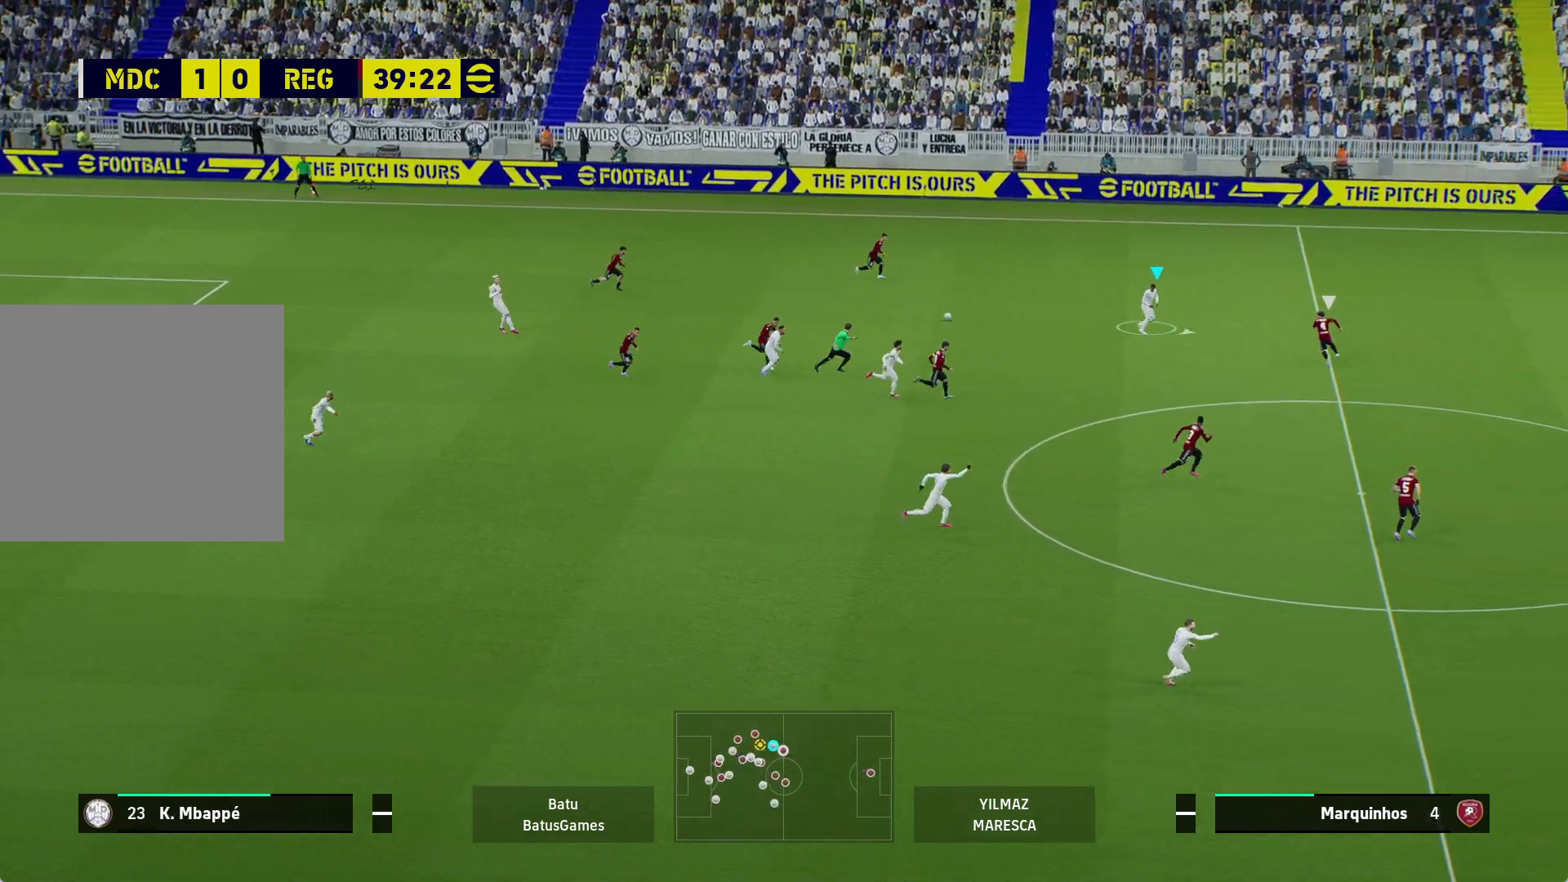
Gameplay with a controller (Xbox layout); each line is a JSON object with the inputs held at the frame after it. "events" lists button and stick changes between this image and that frame as [ms after this image, input, new state], when the widget could be followed in between.
{"buttons": [], "left_stick": "down-right", "right_stick": "center", "events": [[83, "A", "down"], [217, "A", "up"]]}
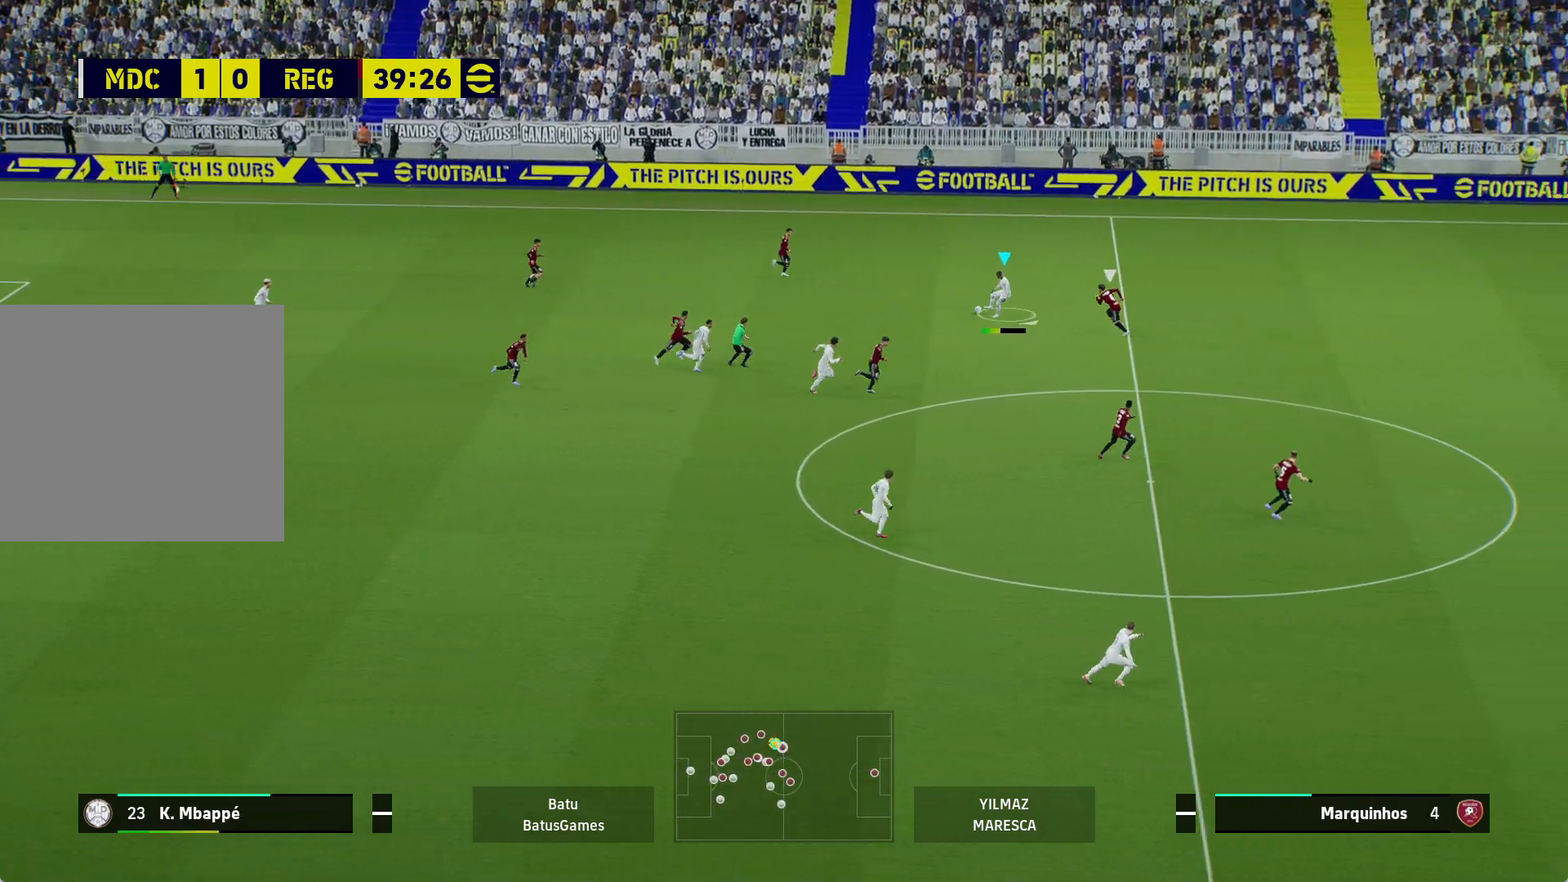
{"buttons": [], "left_stick": "down-right", "right_stick": "center", "events": []}
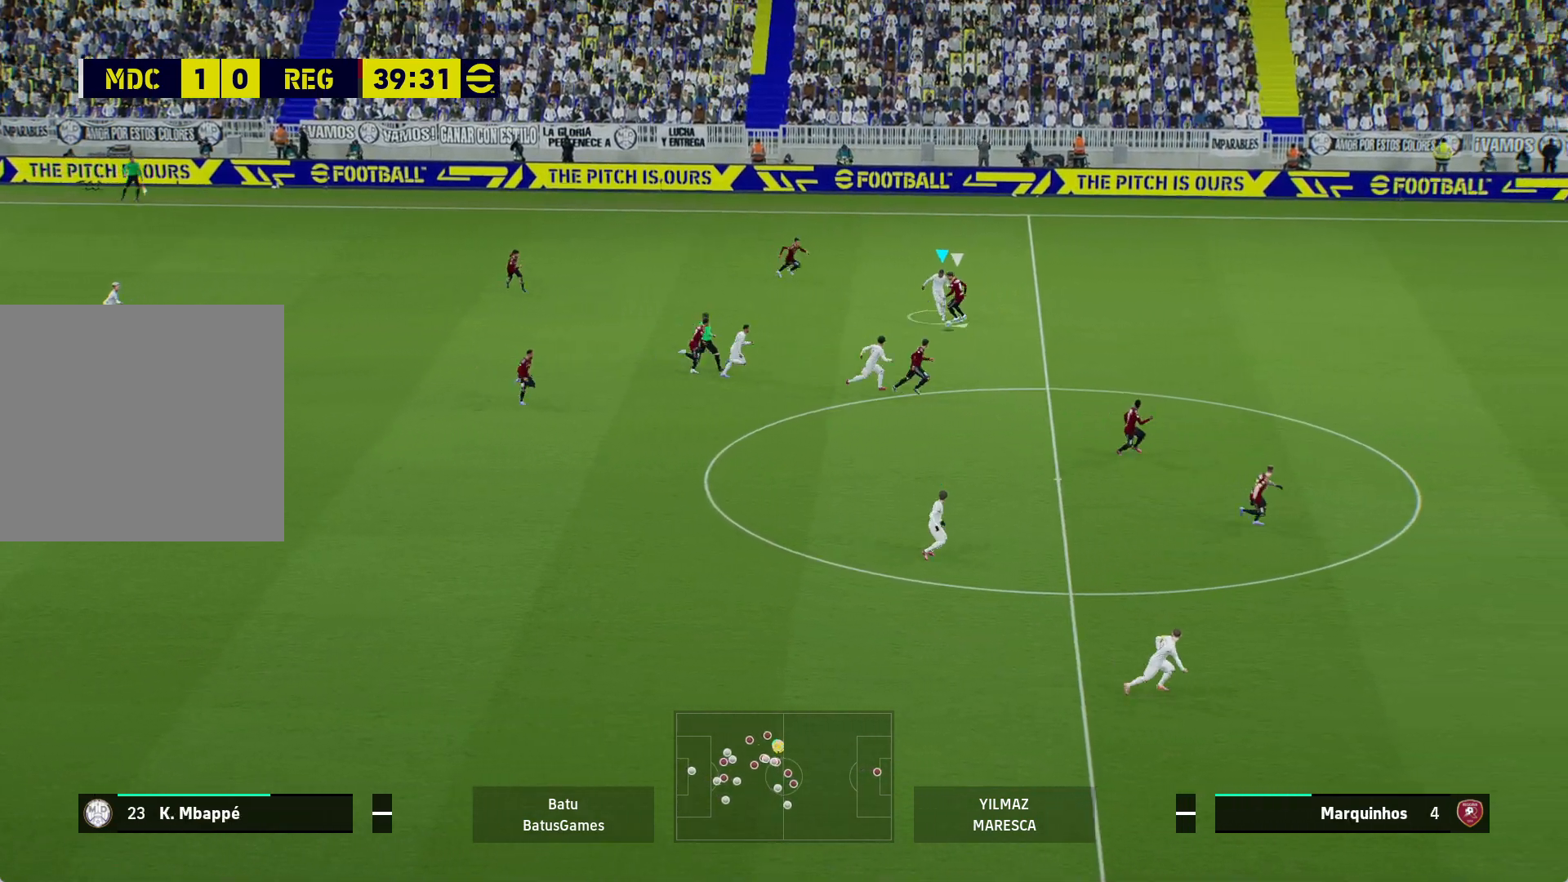
{"buttons": [], "left_stick": "right", "right_stick": "center", "events": [[467, "left_stick", "right"]]}
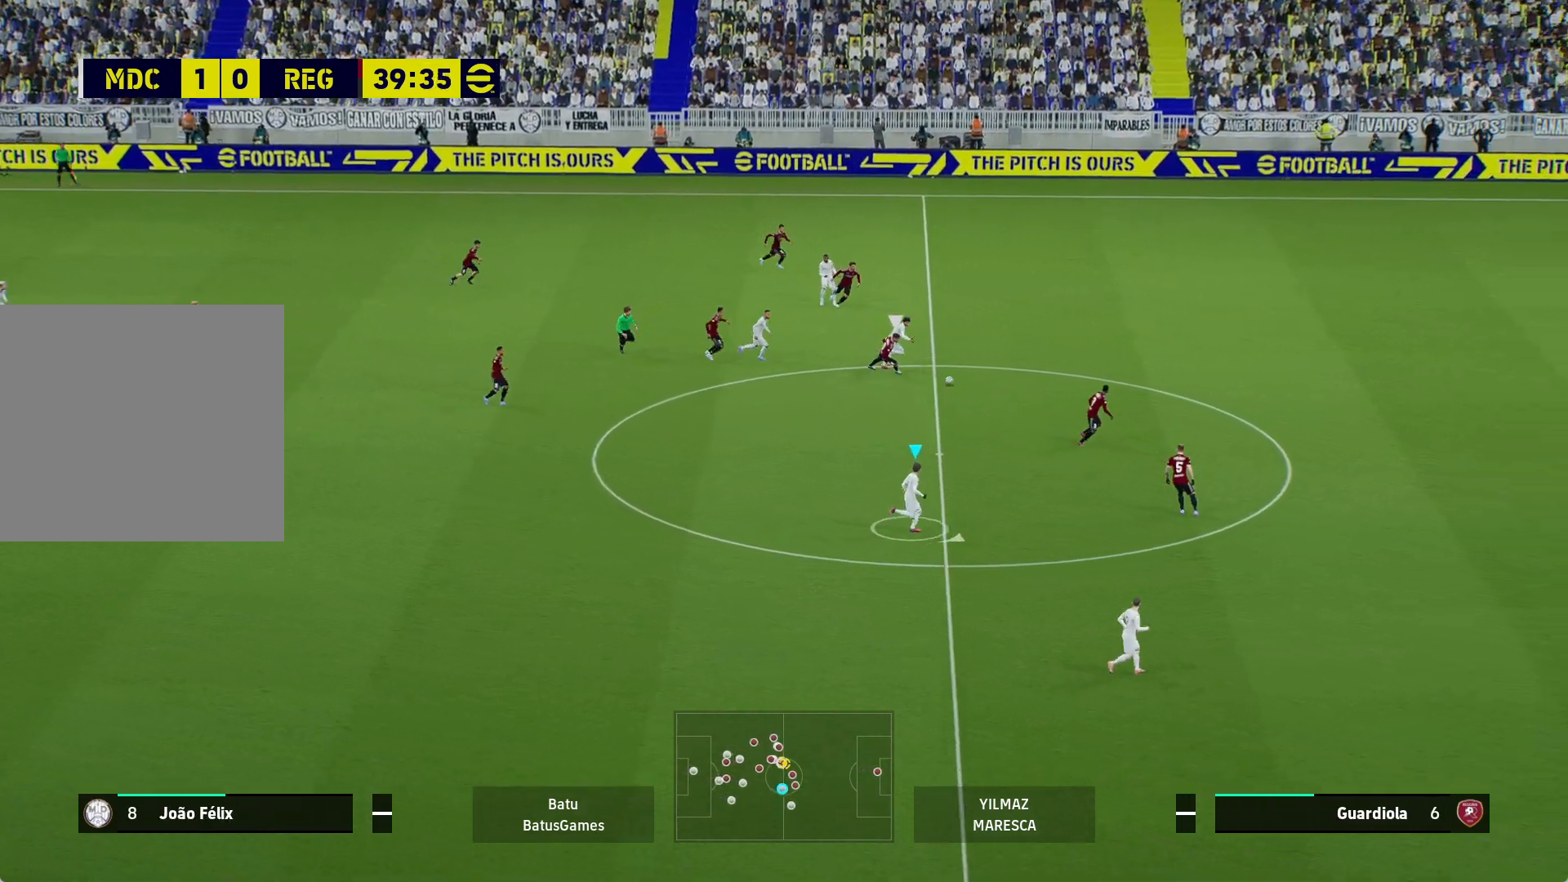
{"buttons": ["R1", "L3"], "left_stick": "up-right", "right_stick": "center", "events": [[117, "left_stick", "up-right"], [133, "Y", "down"], [250, "R1", "down"], [300, "Y", "up"], [383, "L3", "down"]]}
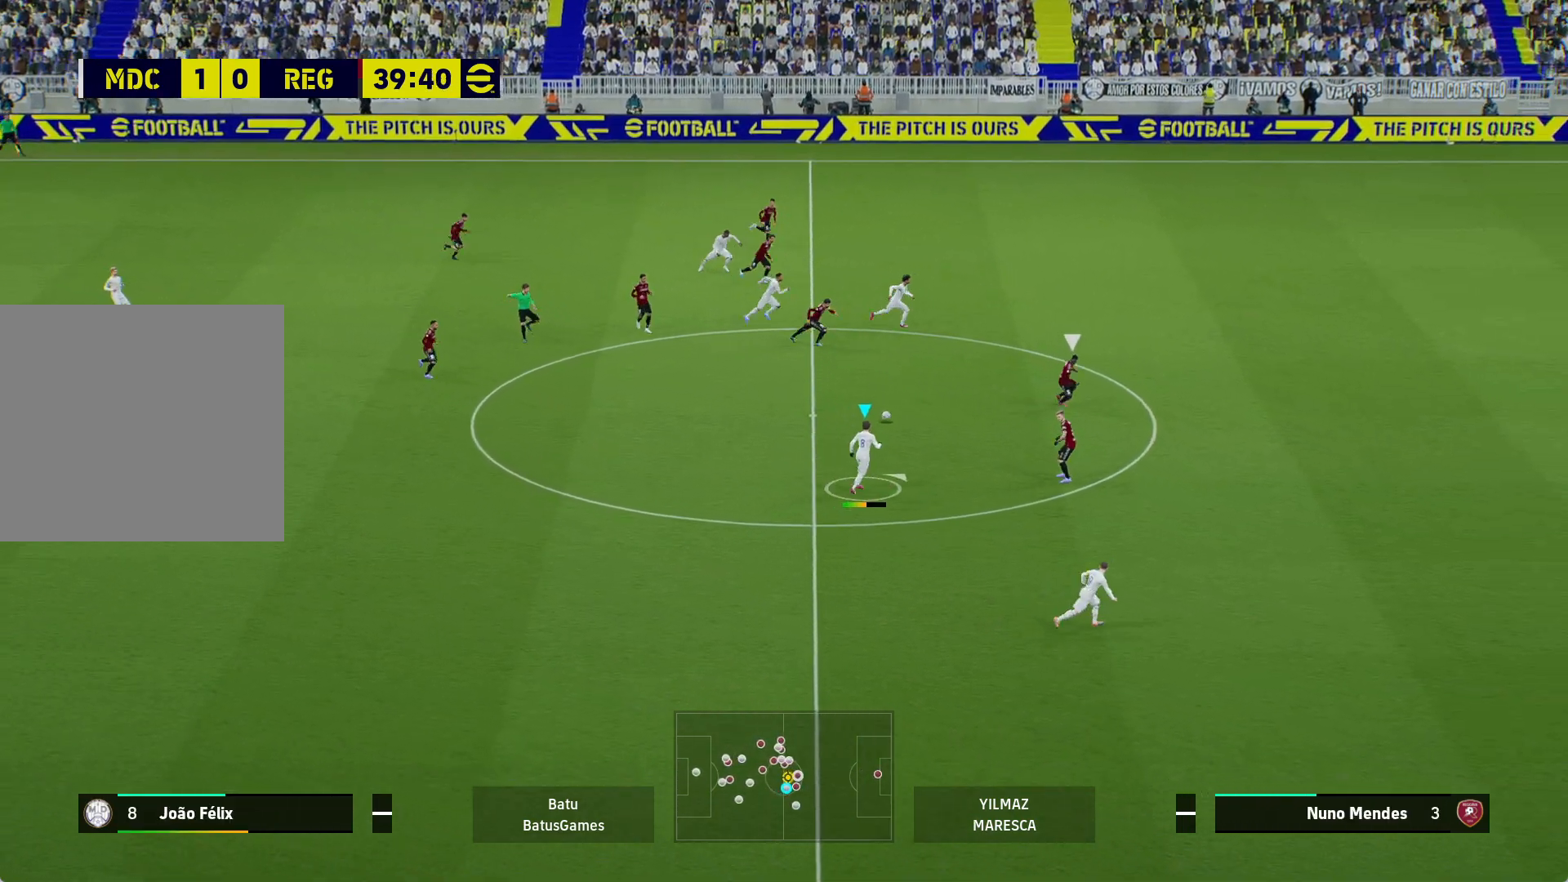
{"buttons": ["R1"], "left_stick": "up-right", "right_stick": "center", "events": [[383, "L3", "up"]]}
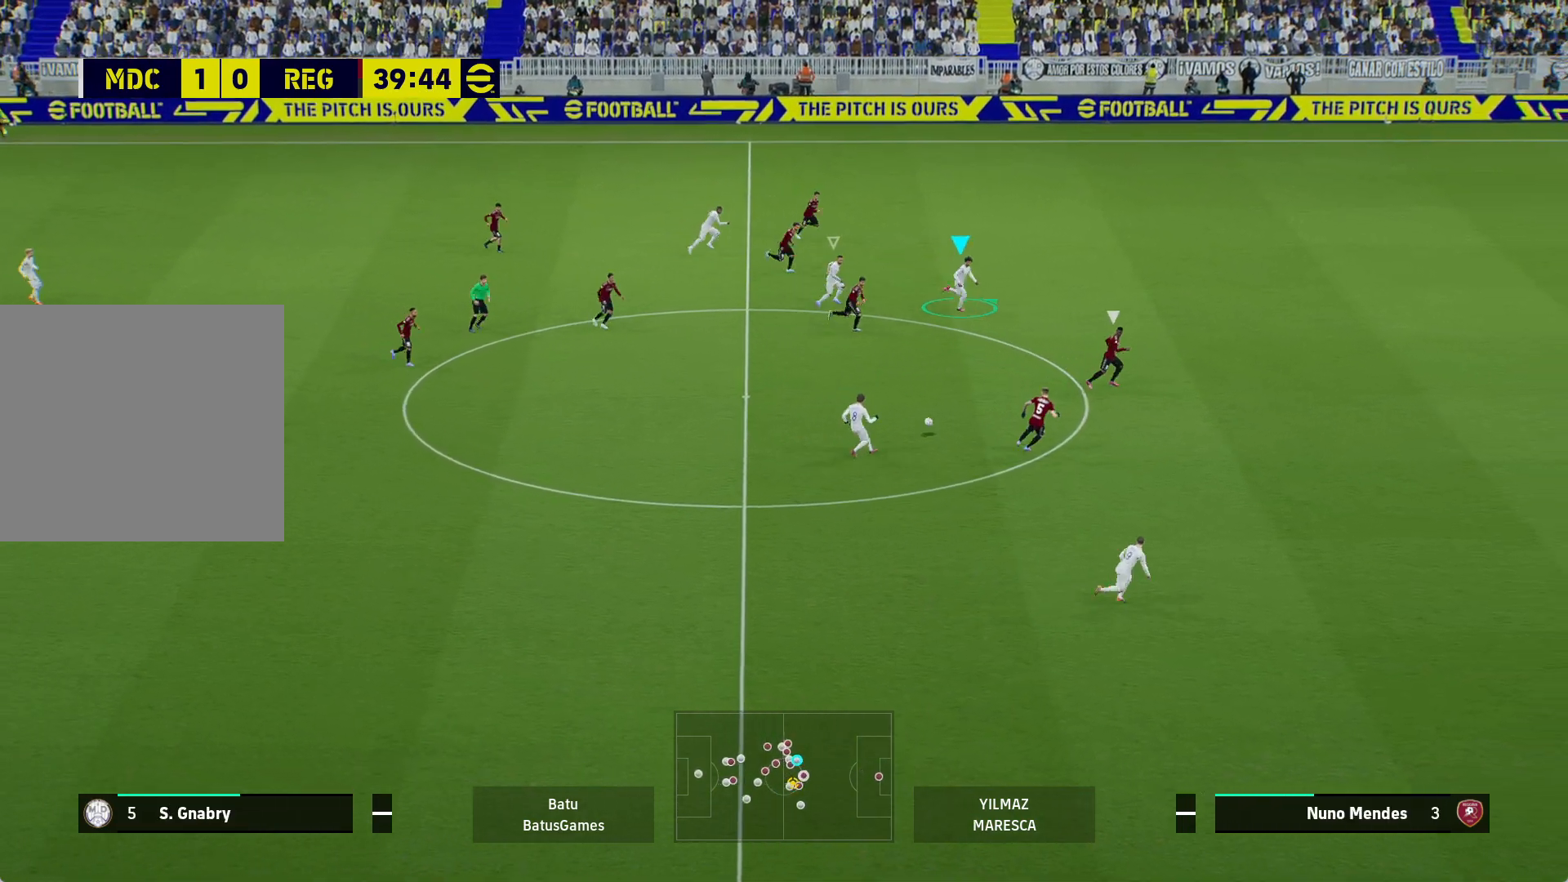
{"buttons": ["R1"], "left_stick": "right", "right_stick": "center", "events": [[17, "left_stick", "right"], [283, "Y", "down"], [467, "Y", "up"]]}
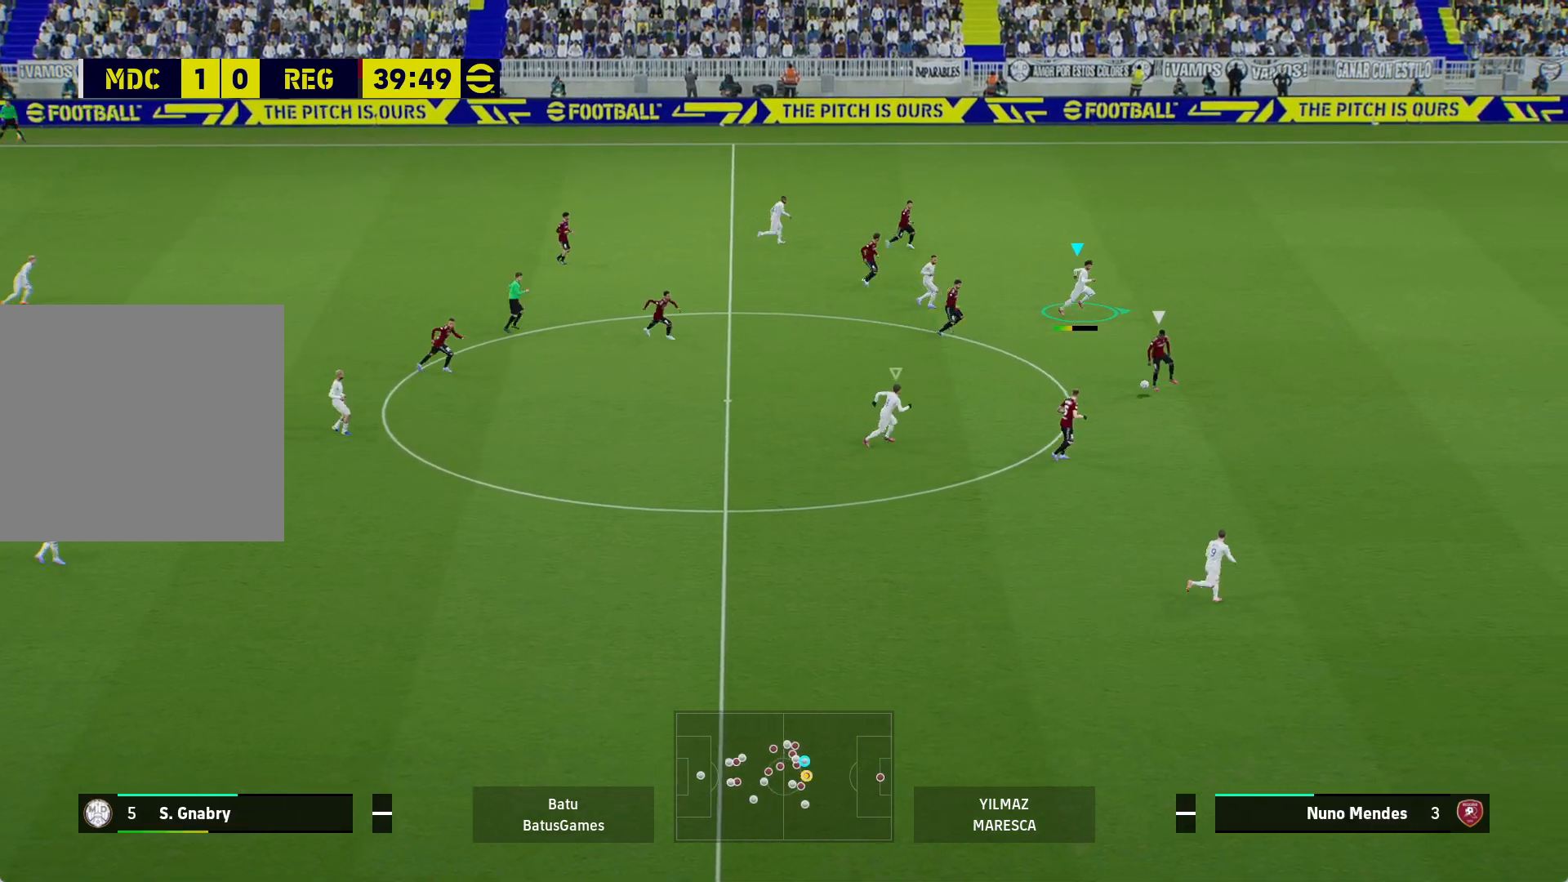
{"buttons": ["A", "R1"], "left_stick": "right", "right_stick": "center", "events": [[417, "A", "down"]]}
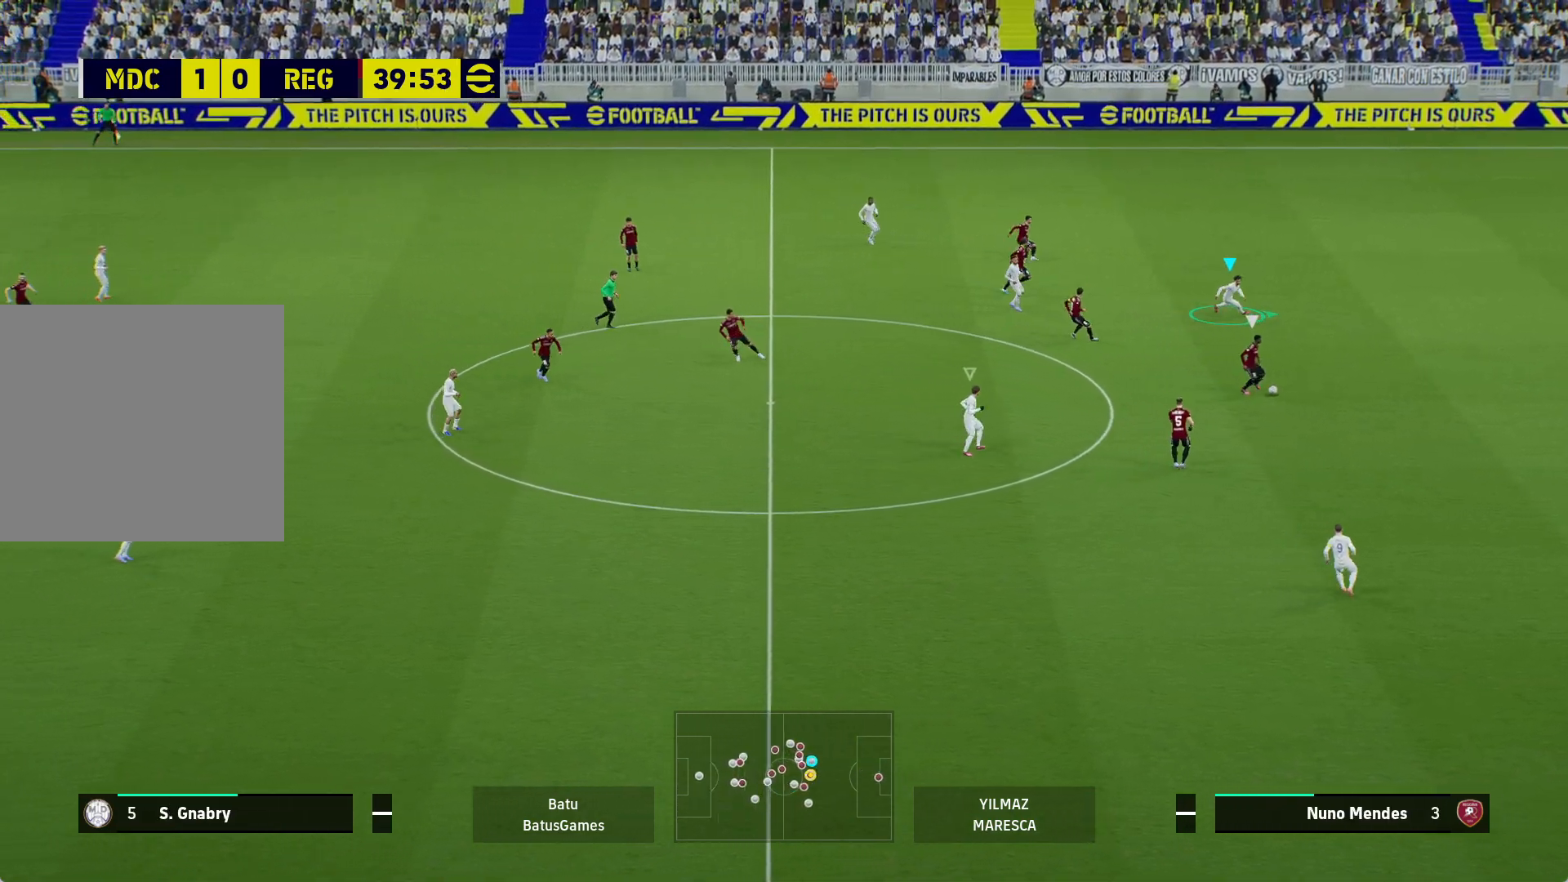
{"buttons": ["A", "R1"], "left_stick": "center", "right_stick": "center", "events": [[83, "left_stick", "center"]]}
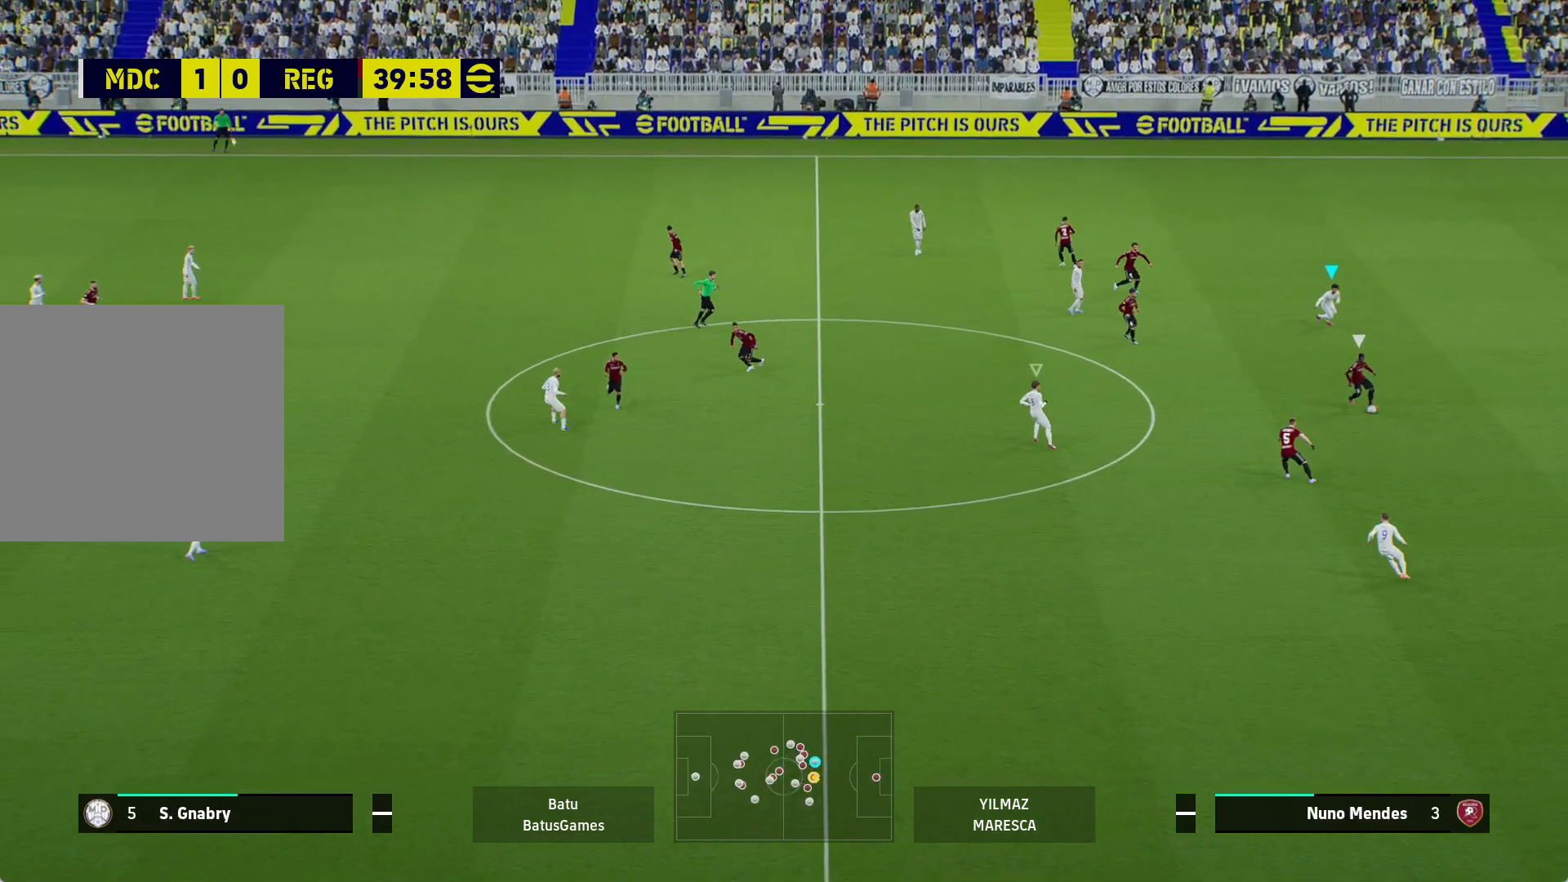
{"buttons": ["A", "R1"], "left_stick": "center", "right_stick": "center", "events": []}
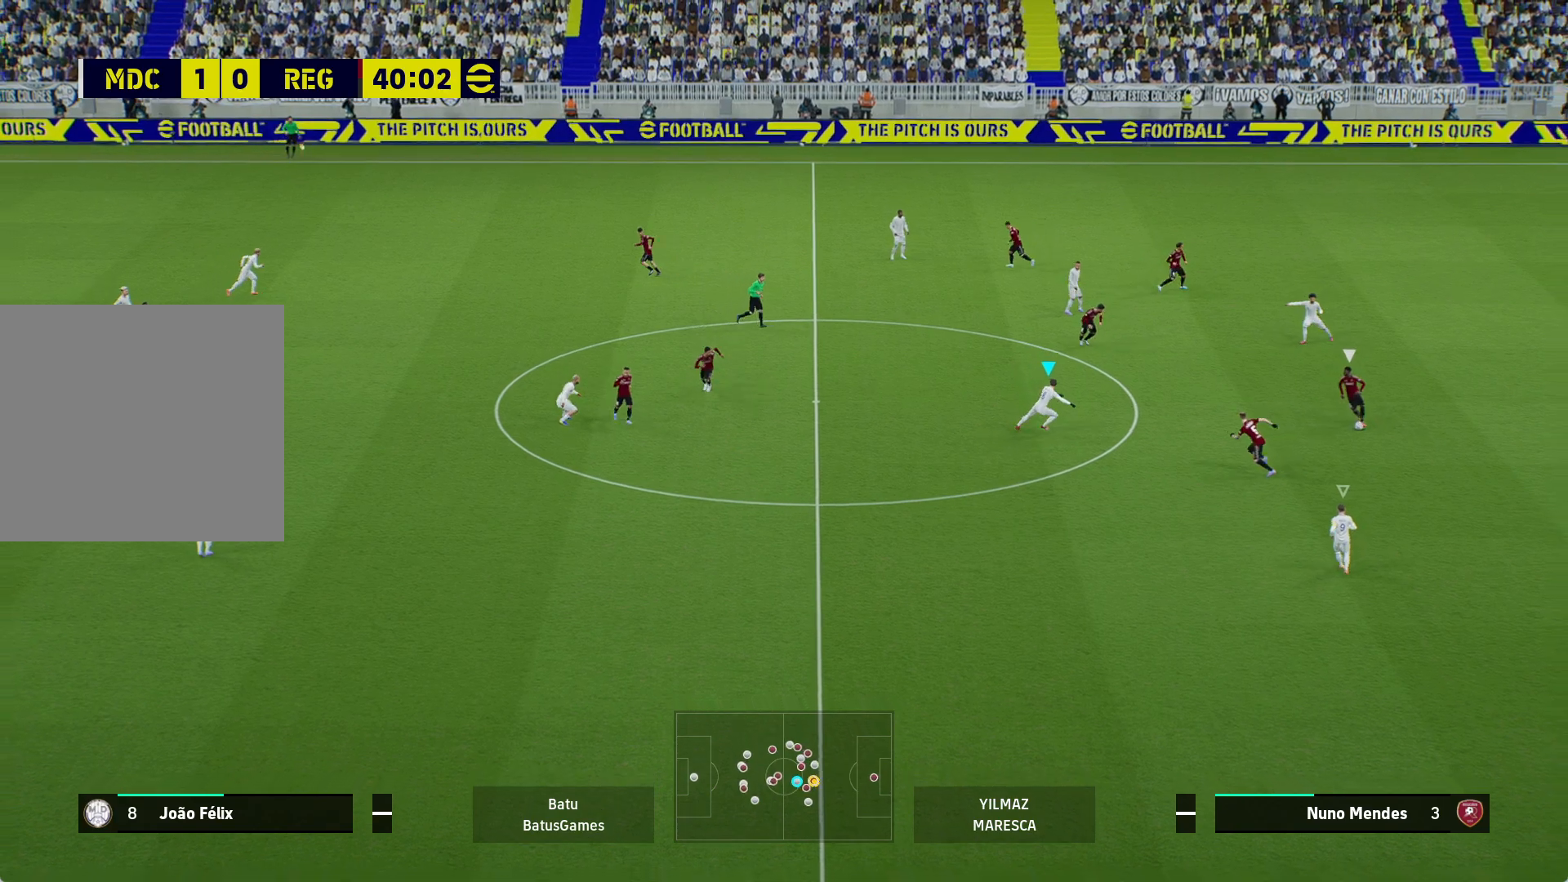
{"buttons": ["A", "R1"], "left_stick": "center", "right_stick": "center", "events": []}
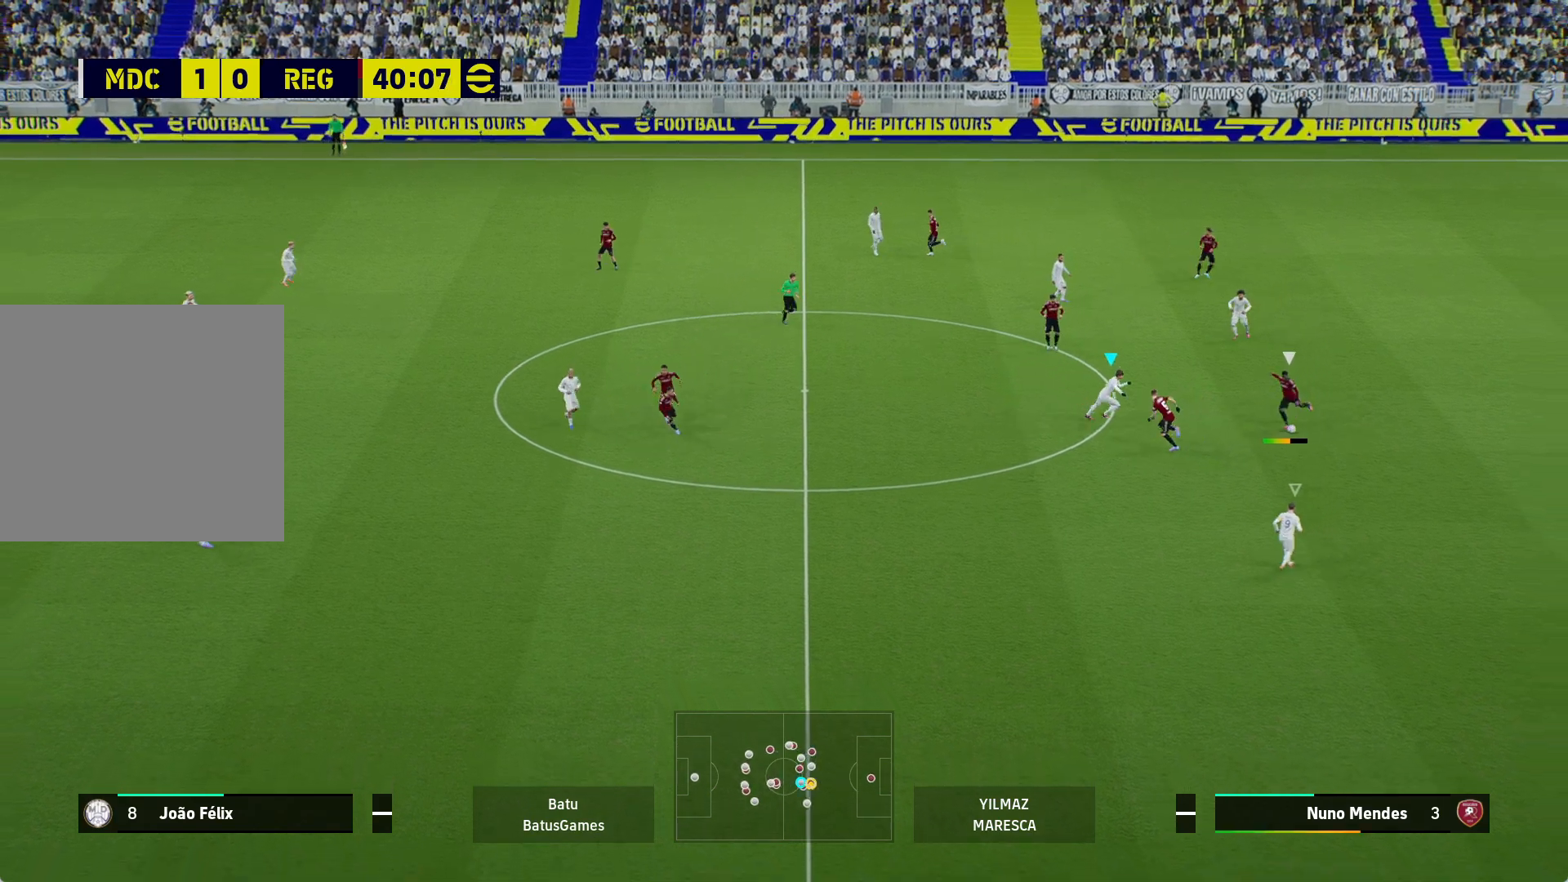
{"buttons": ["A", "R1"], "left_stick": "center", "right_stick": "center", "events": []}
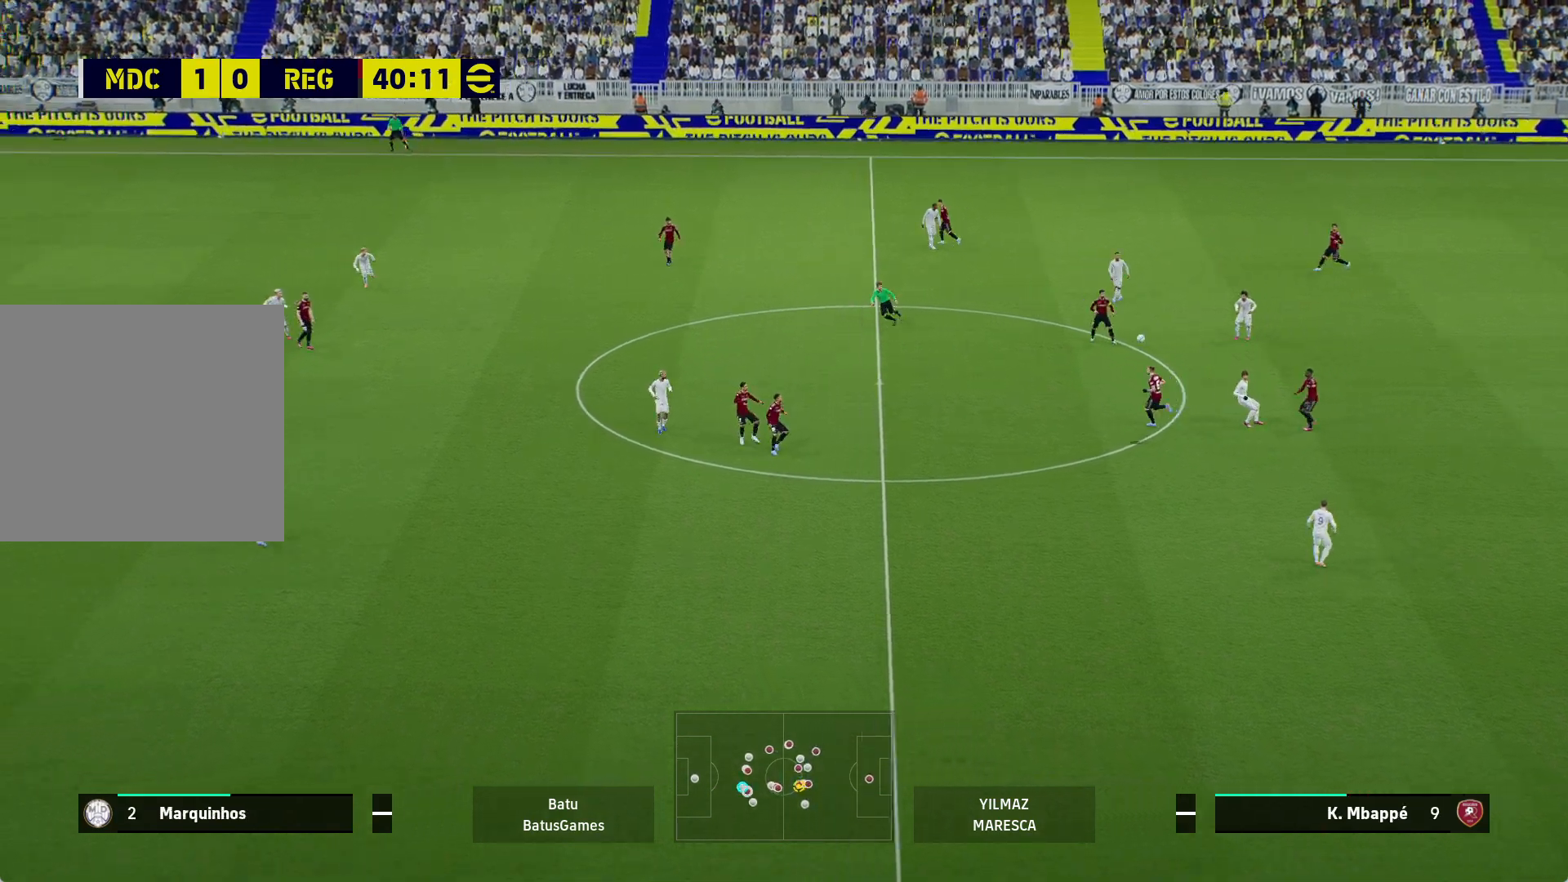
{"buttons": ["A"], "left_stick": "right", "right_stick": "center", "events": [[183, "R1", "up"], [217, "A", "up"], [333, "left_stick", "right"], [417, "A", "down"]]}
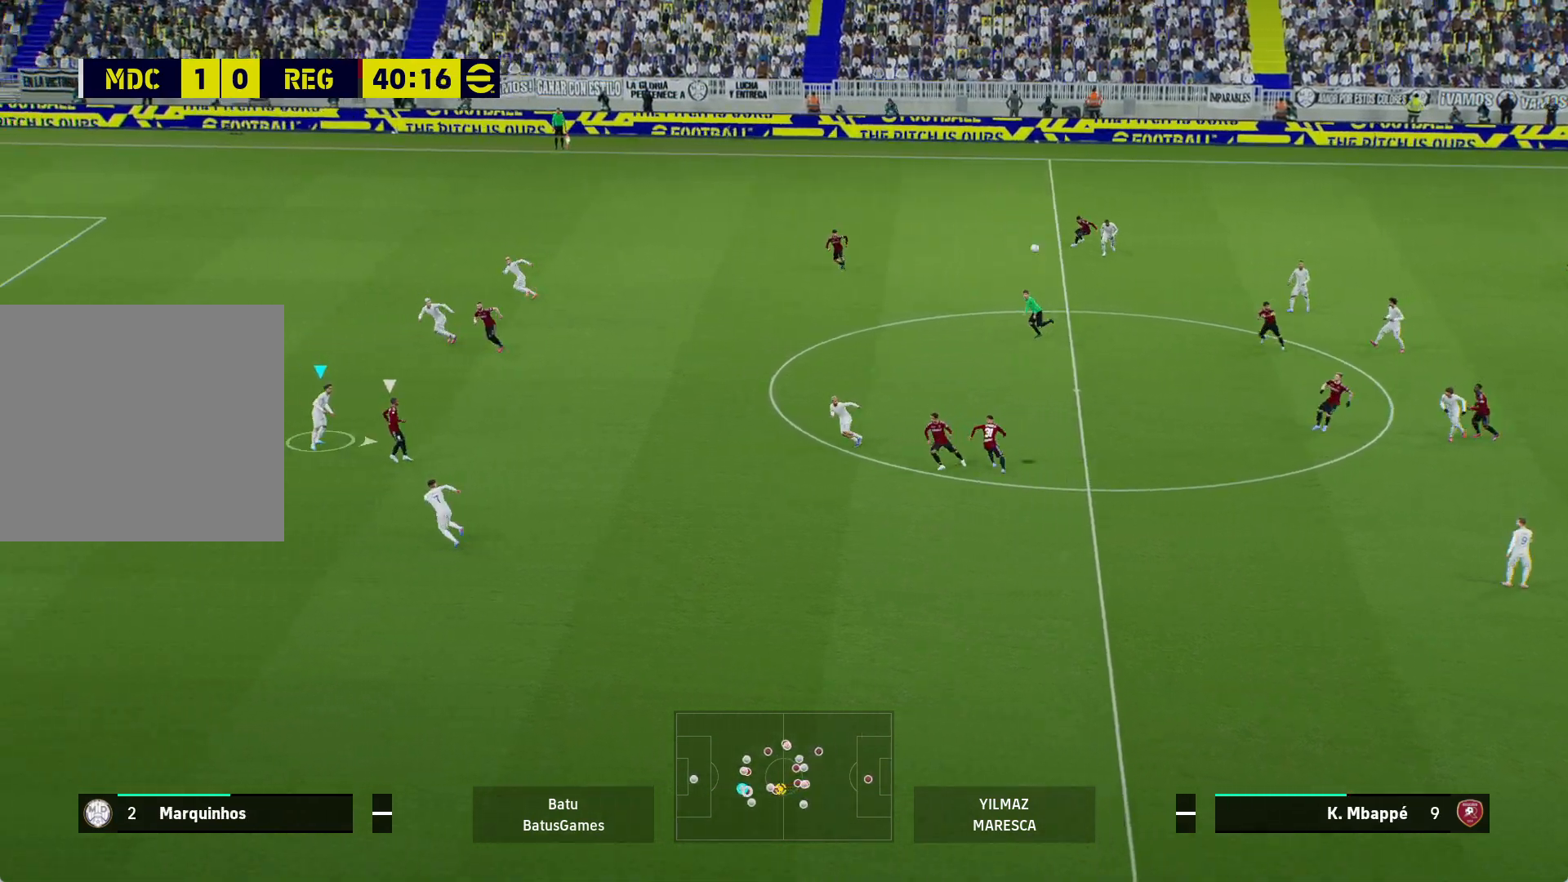
{"buttons": ["A"], "left_stick": "right", "right_stick": "center", "events": []}
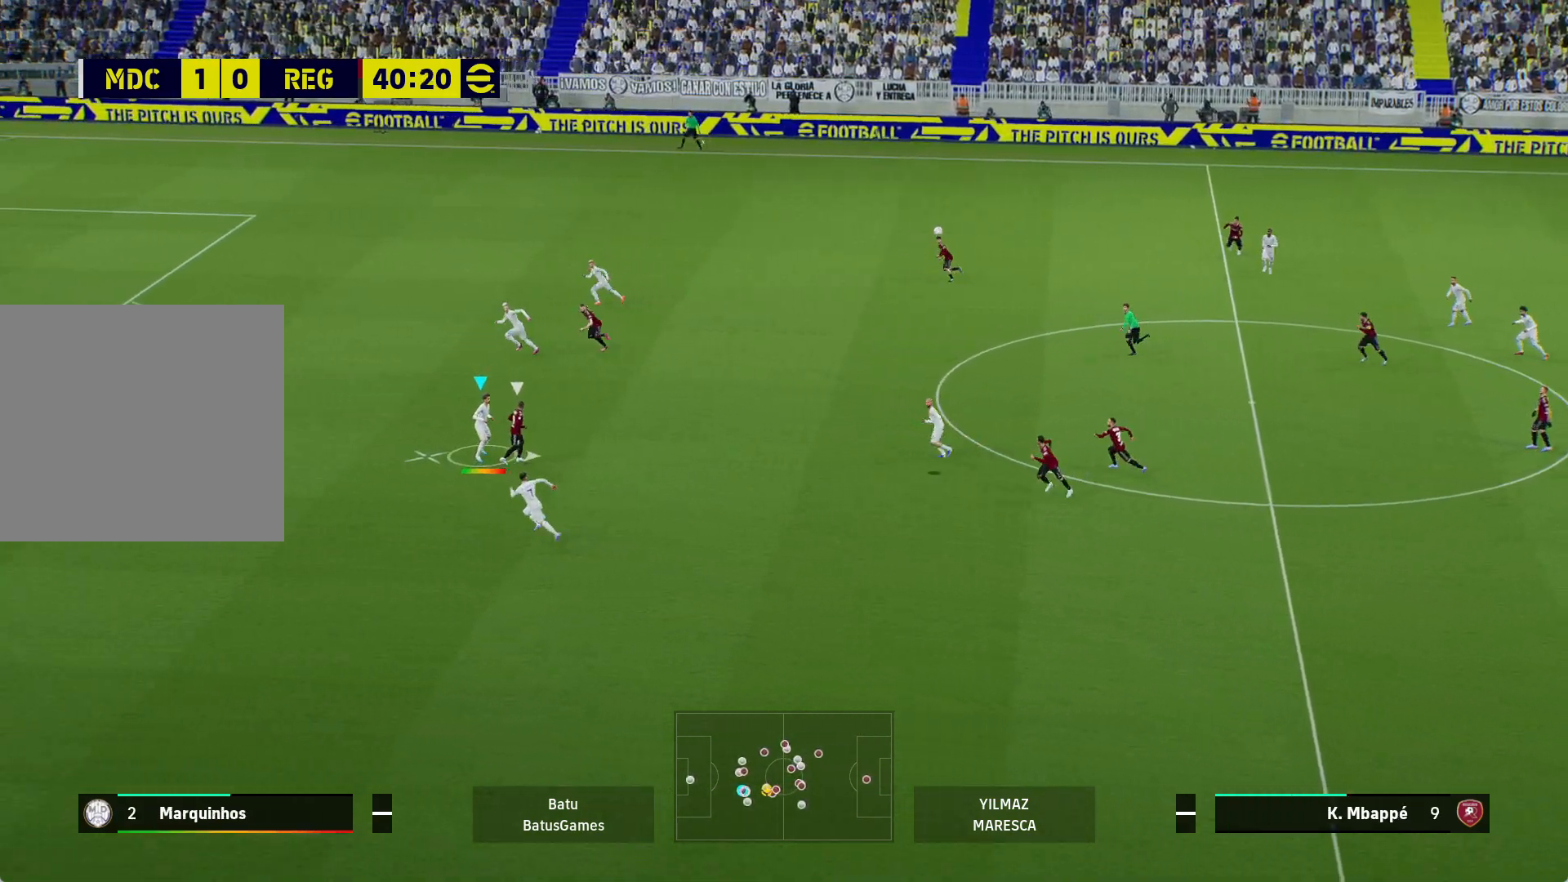
{"buttons": ["A"], "left_stick": "right", "right_stick": "center", "events": []}
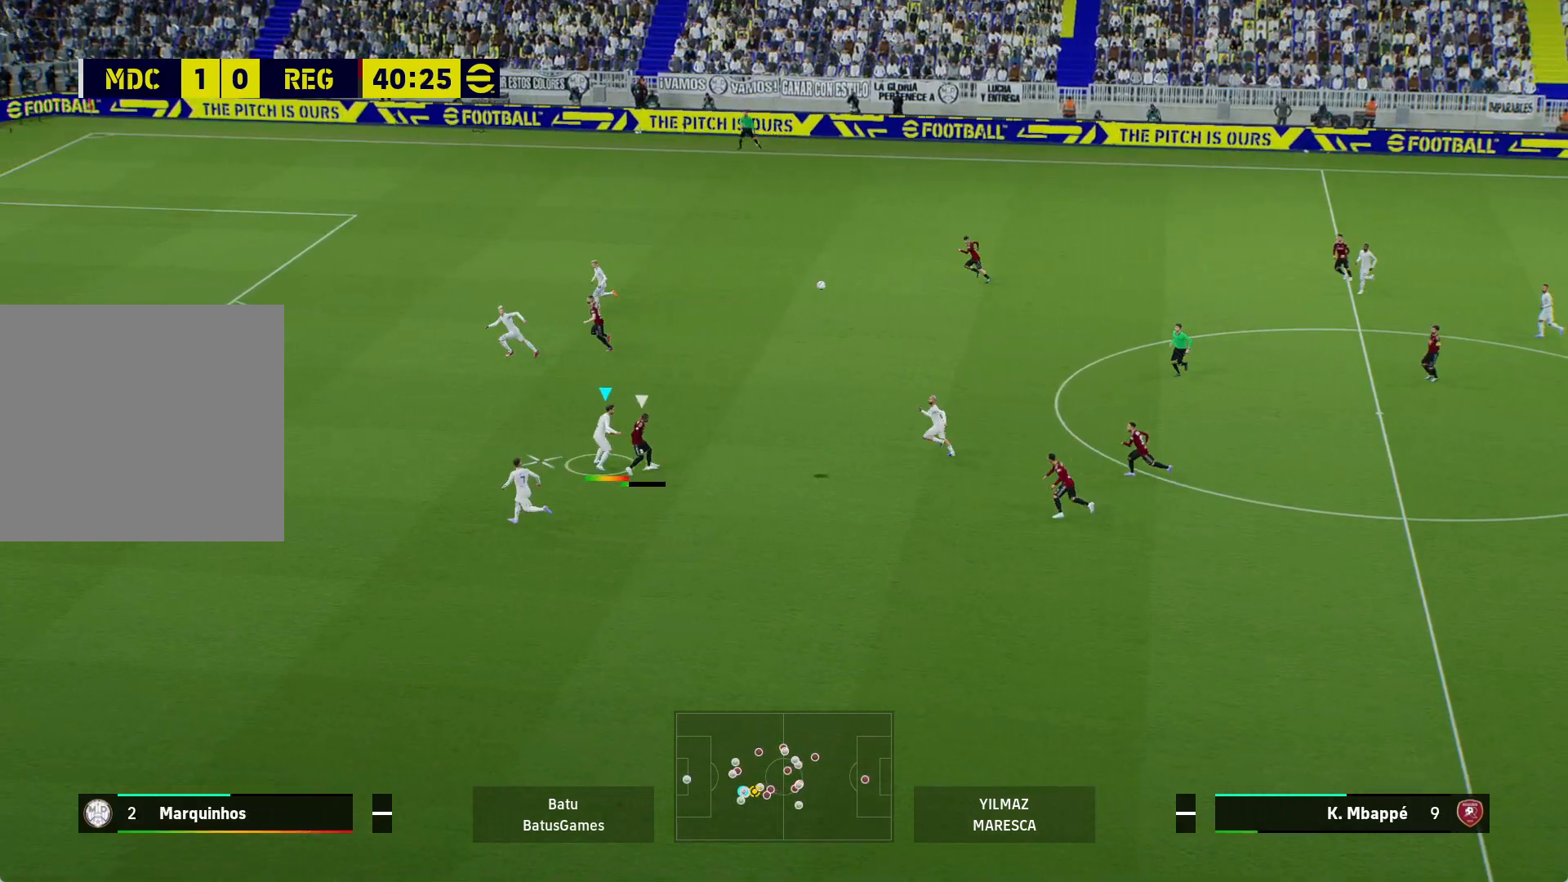
{"buttons": ["A"], "left_stick": "right", "right_stick": "center", "events": []}
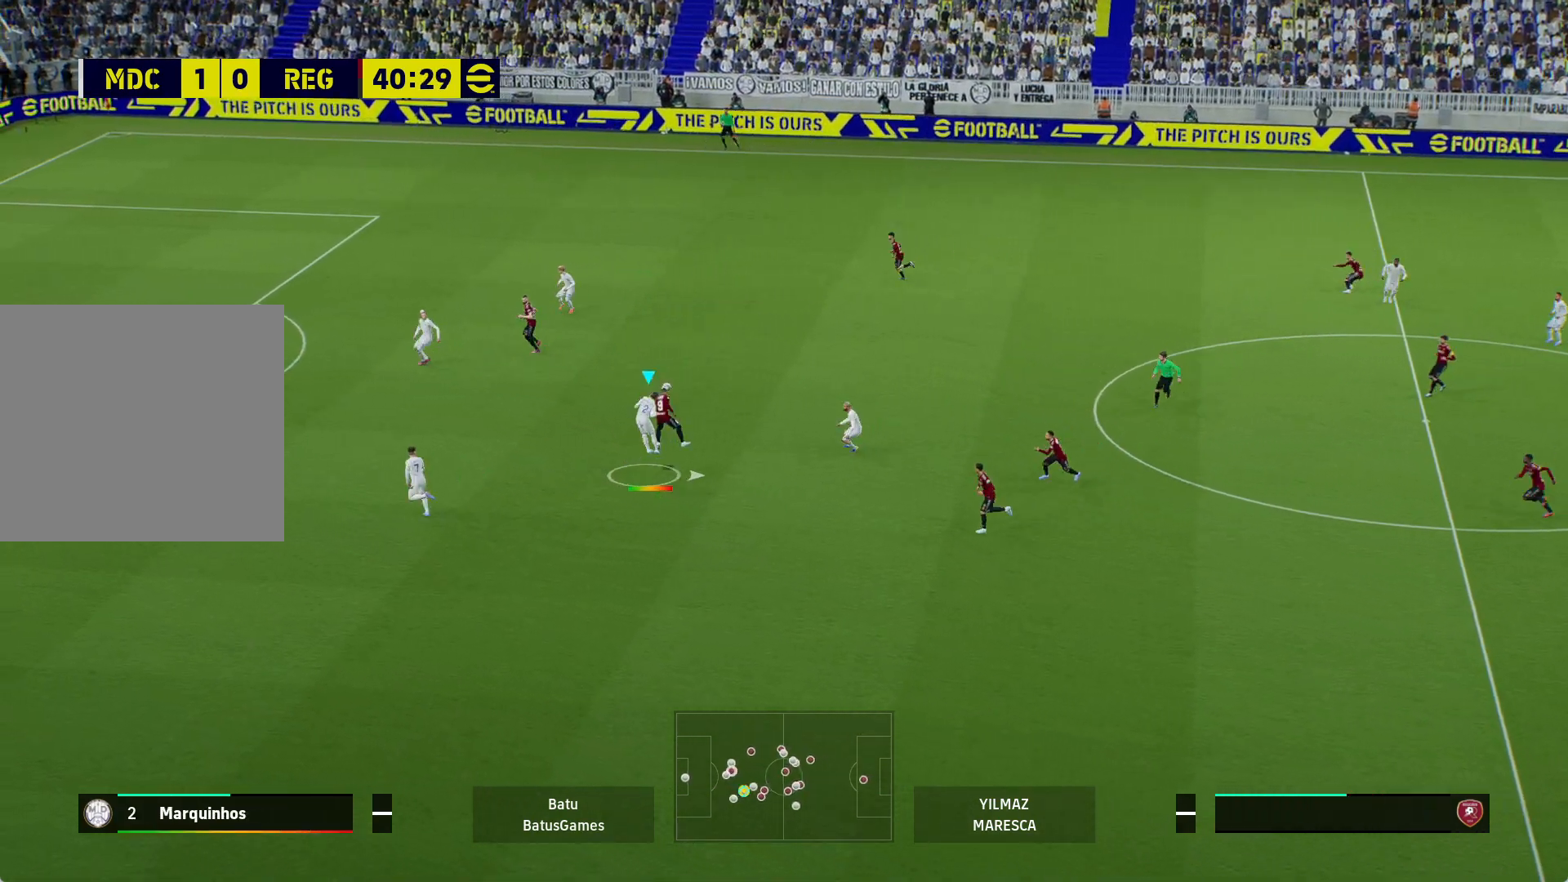
{"buttons": ["A", "R1"], "left_stick": "right", "right_stick": "center", "events": [[33, "R1", "down"]]}
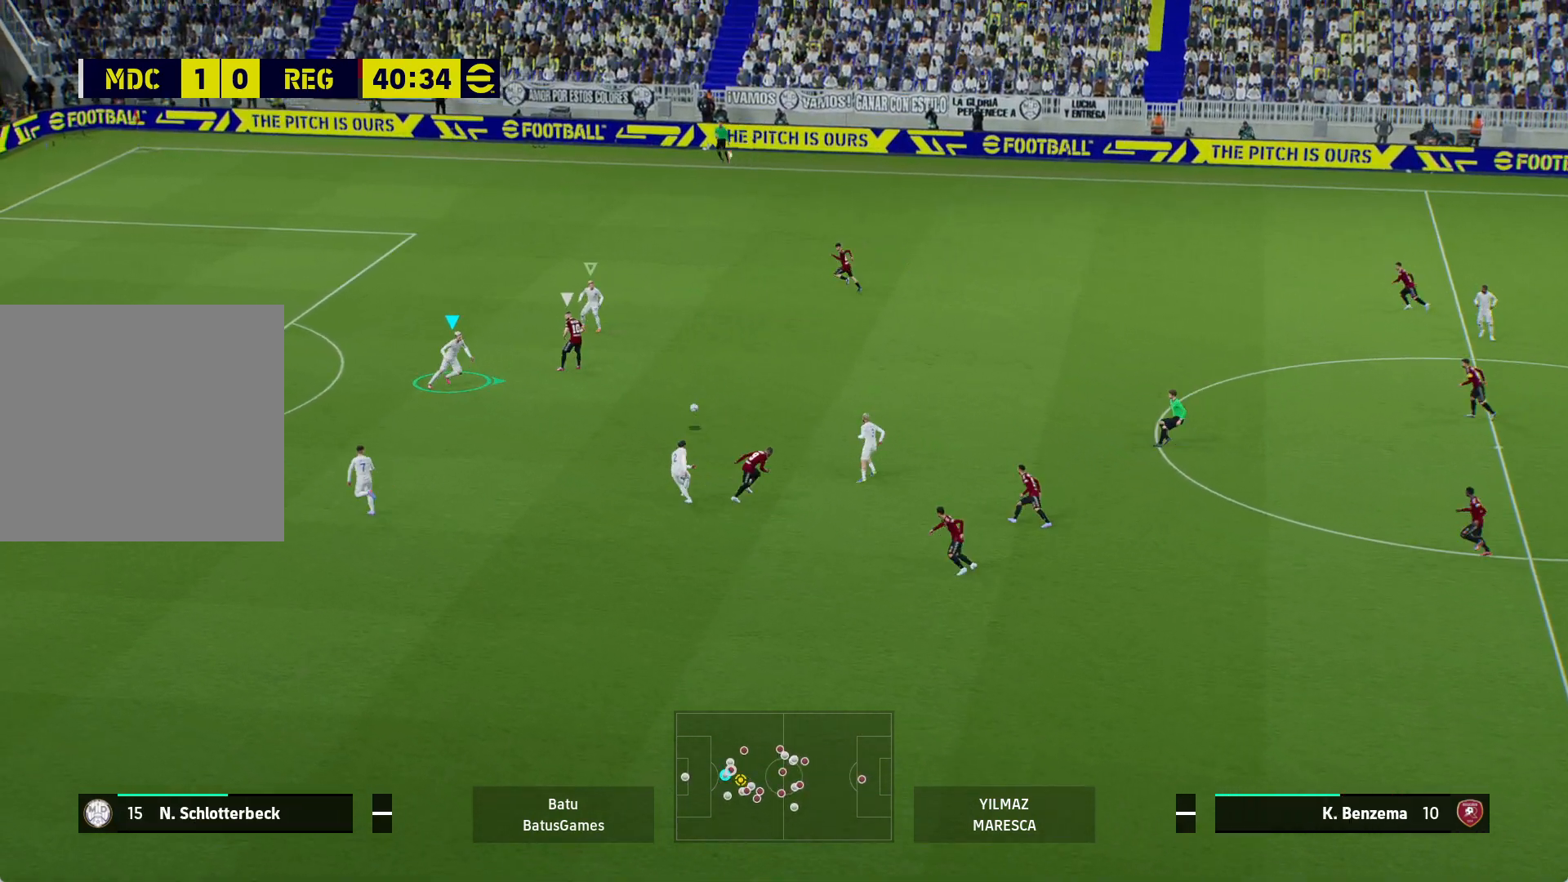
{"buttons": ["A", "R1"], "left_stick": "center", "right_stick": "center", "events": [[200, "left_stick", "center"]]}
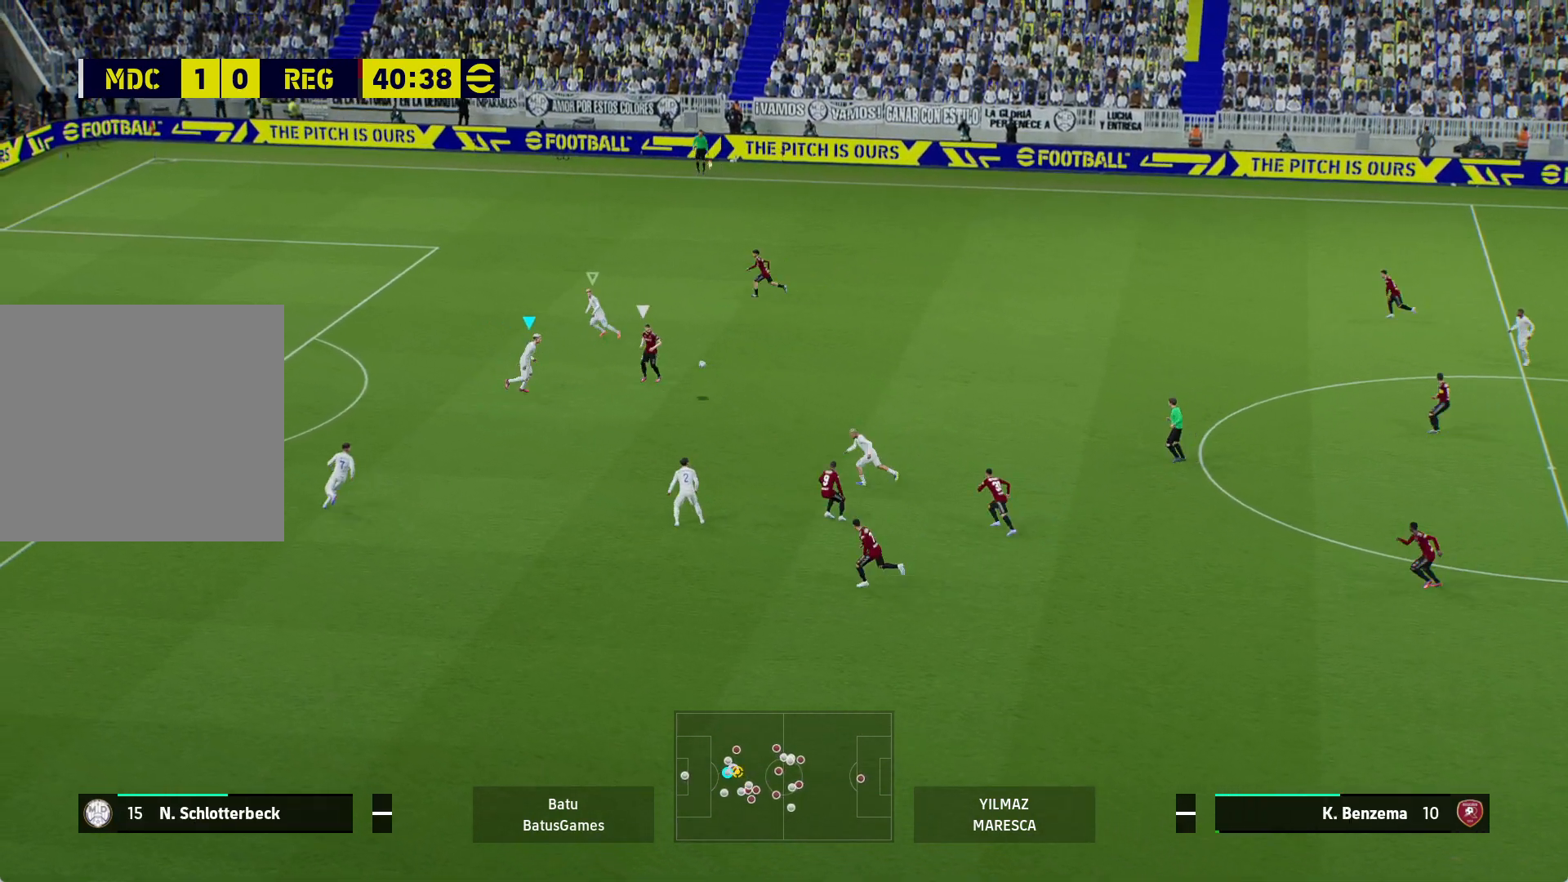
{"buttons": ["A", "R1"], "left_stick": "center", "right_stick": "center", "events": []}
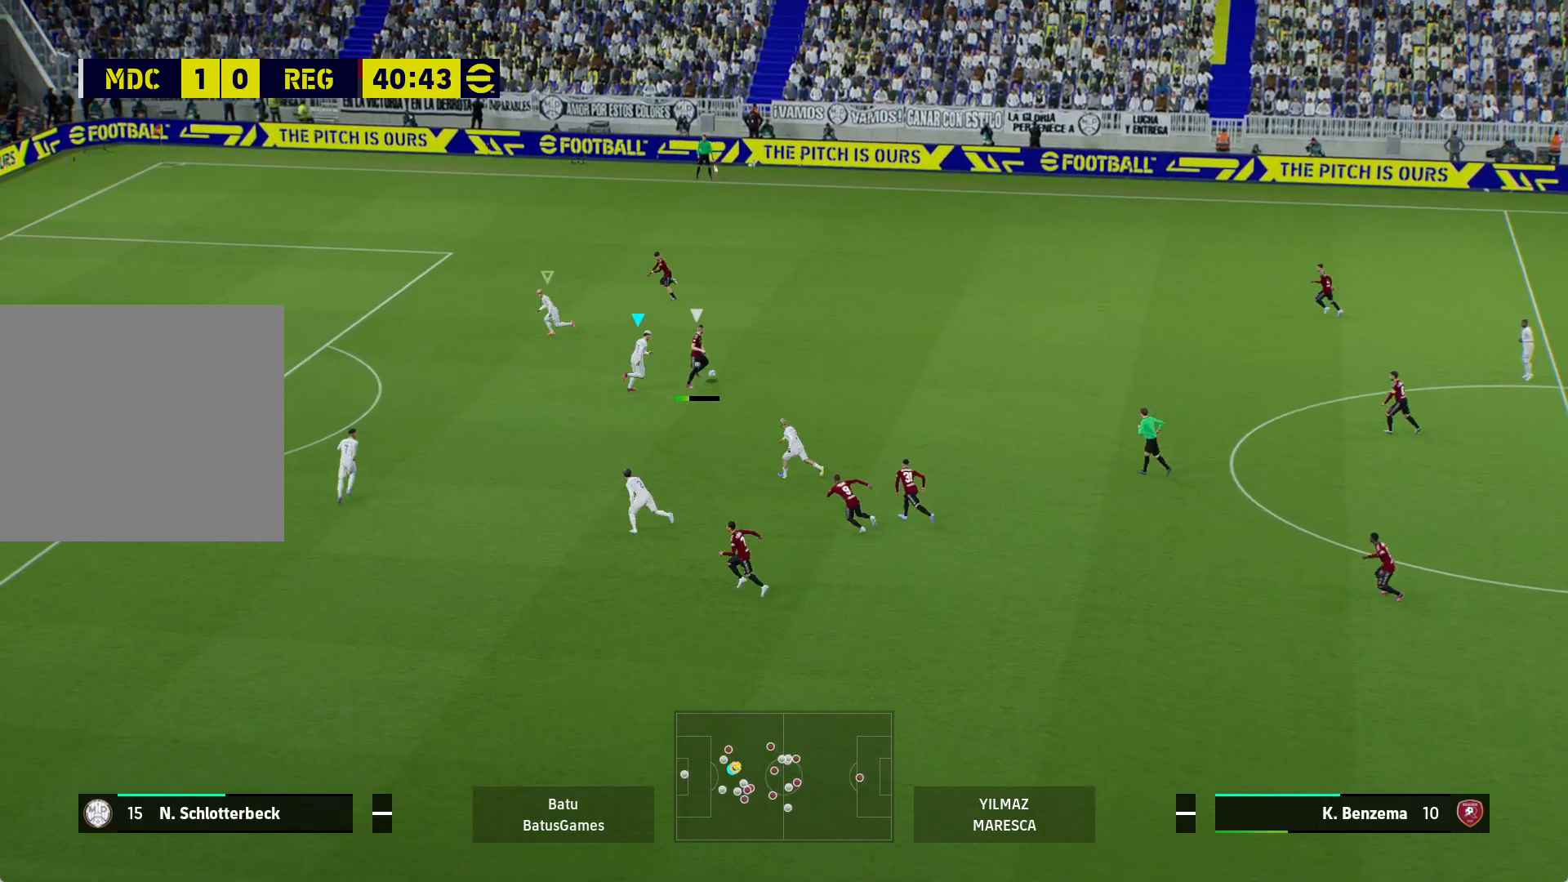
{"buttons": ["A", "R1"], "left_stick": "center", "right_stick": "center", "events": []}
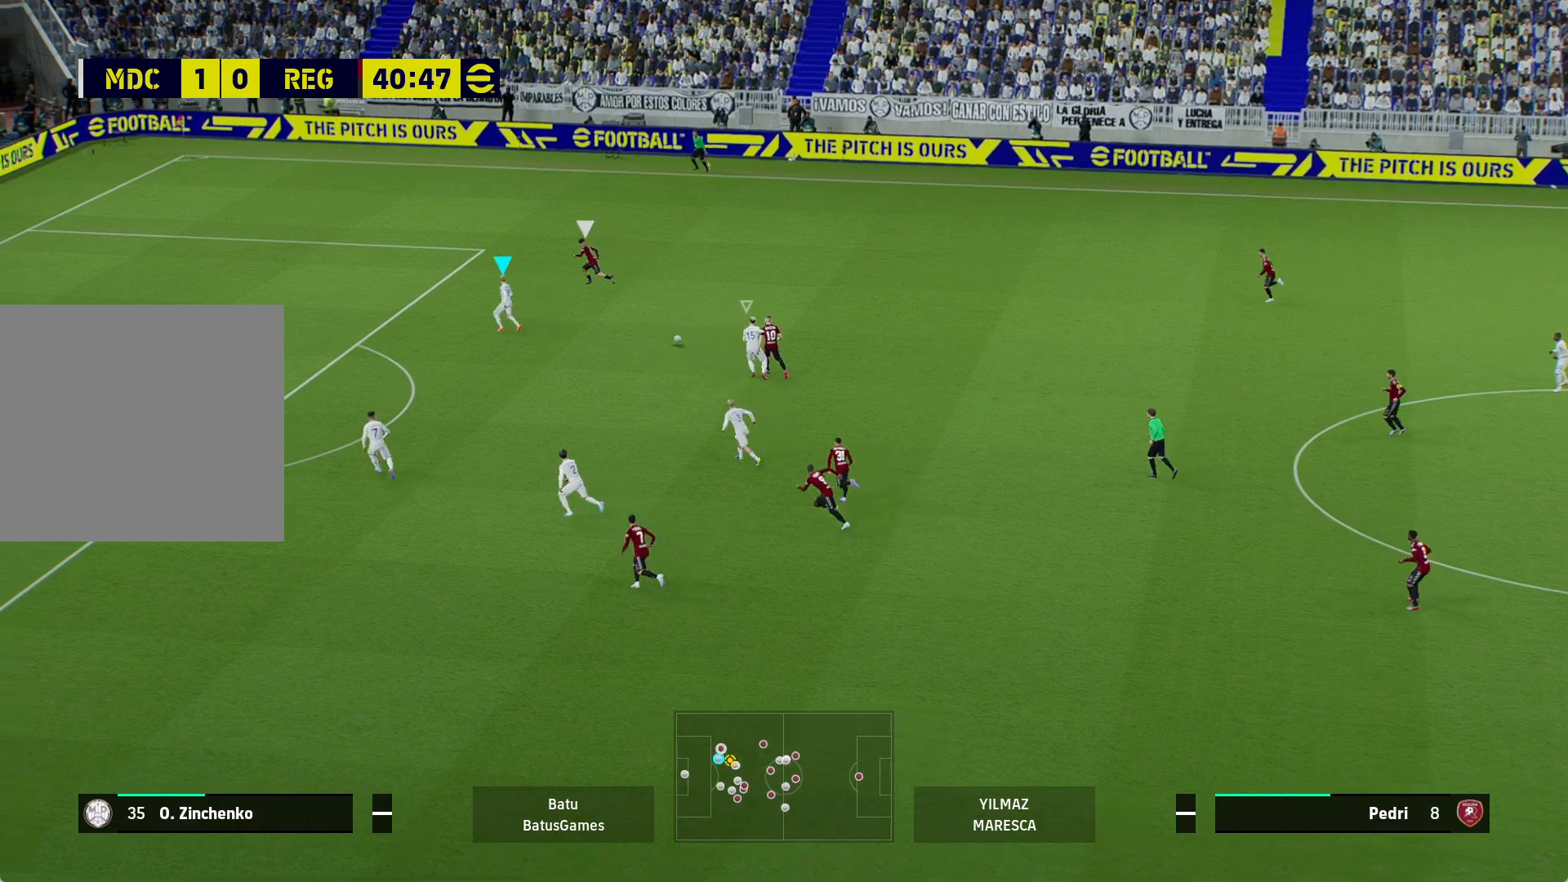
{"buttons": ["R1"], "left_stick": "up", "right_stick": "center", "events": [[200, "A", "up"], [217, "left_stick", "up"]]}
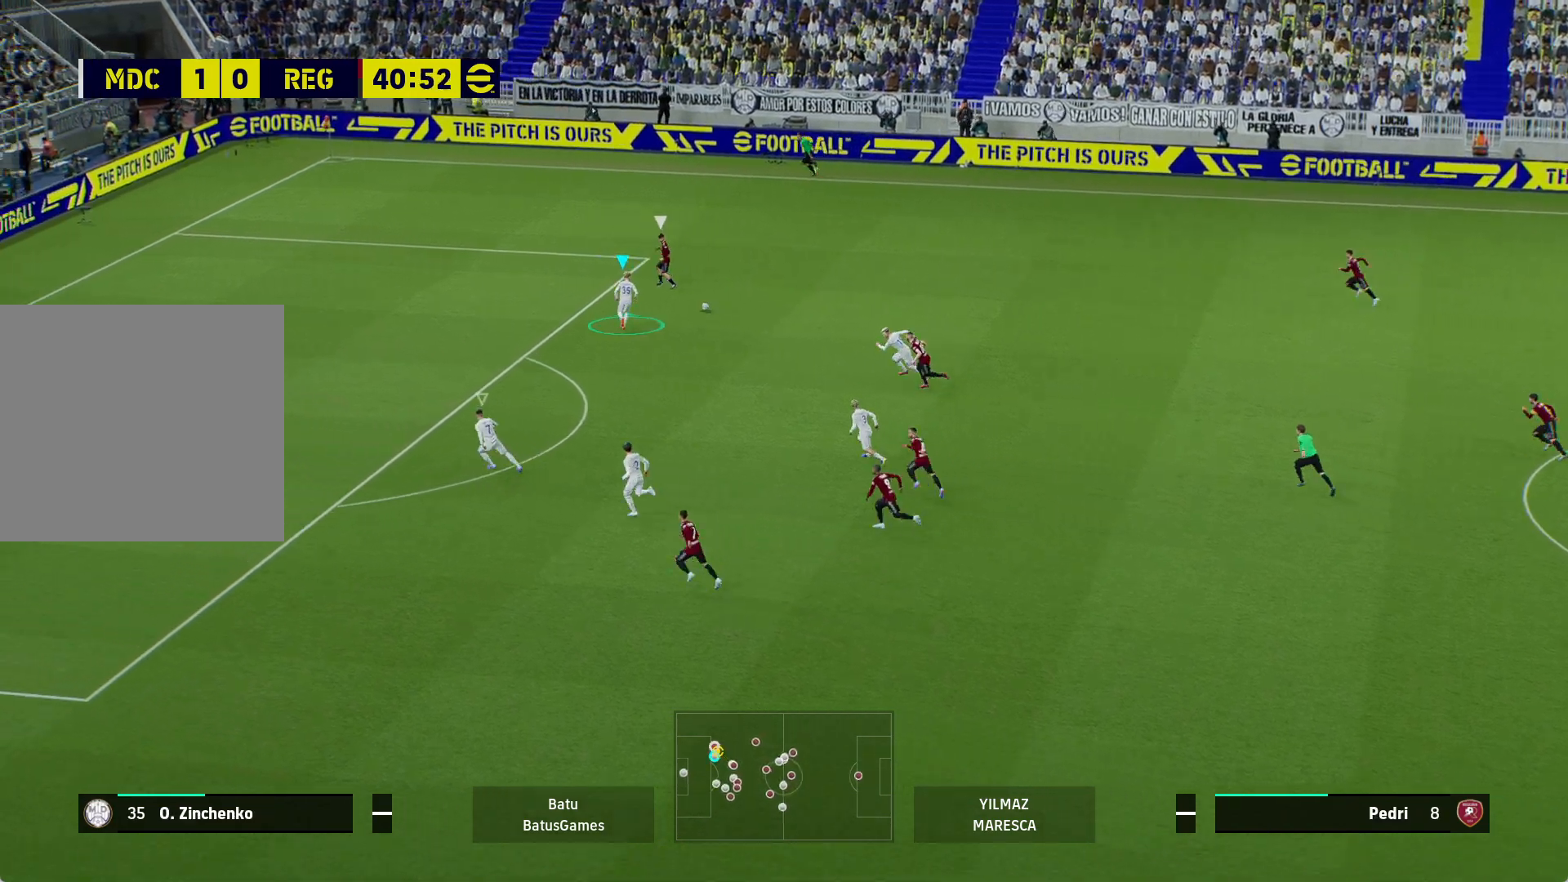
{"buttons": ["A", "R1"], "left_stick": "up-left", "right_stick": "center", "events": [[83, "left_stick", "up-left"], [350, "A", "down"]]}
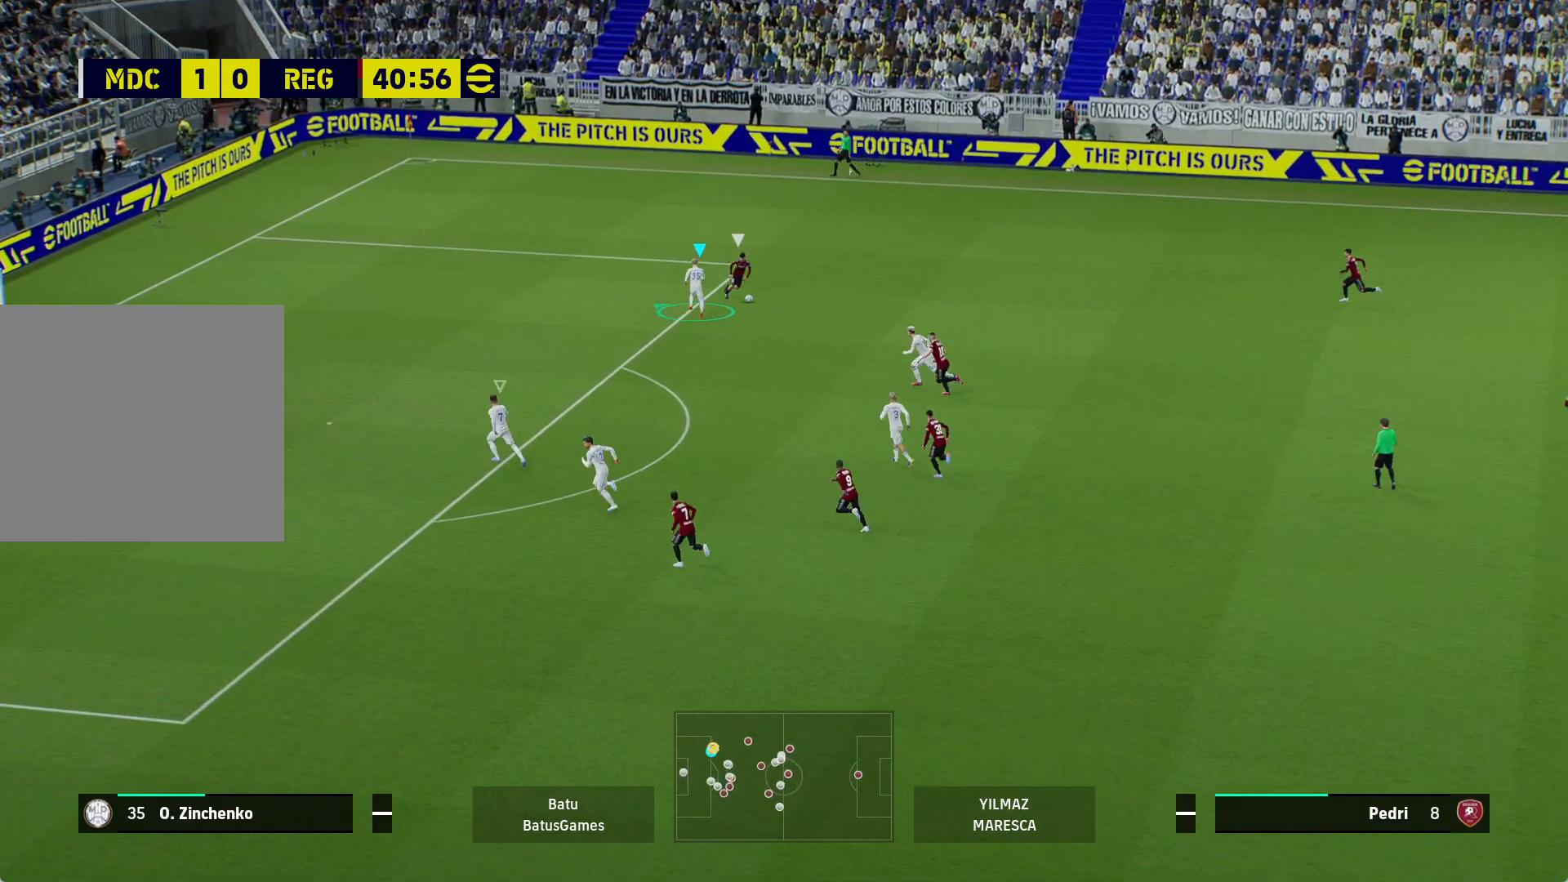
{"buttons": ["A", "R1"], "left_stick": "center", "right_stick": "center", "events": [[17, "left_stick", "center"]]}
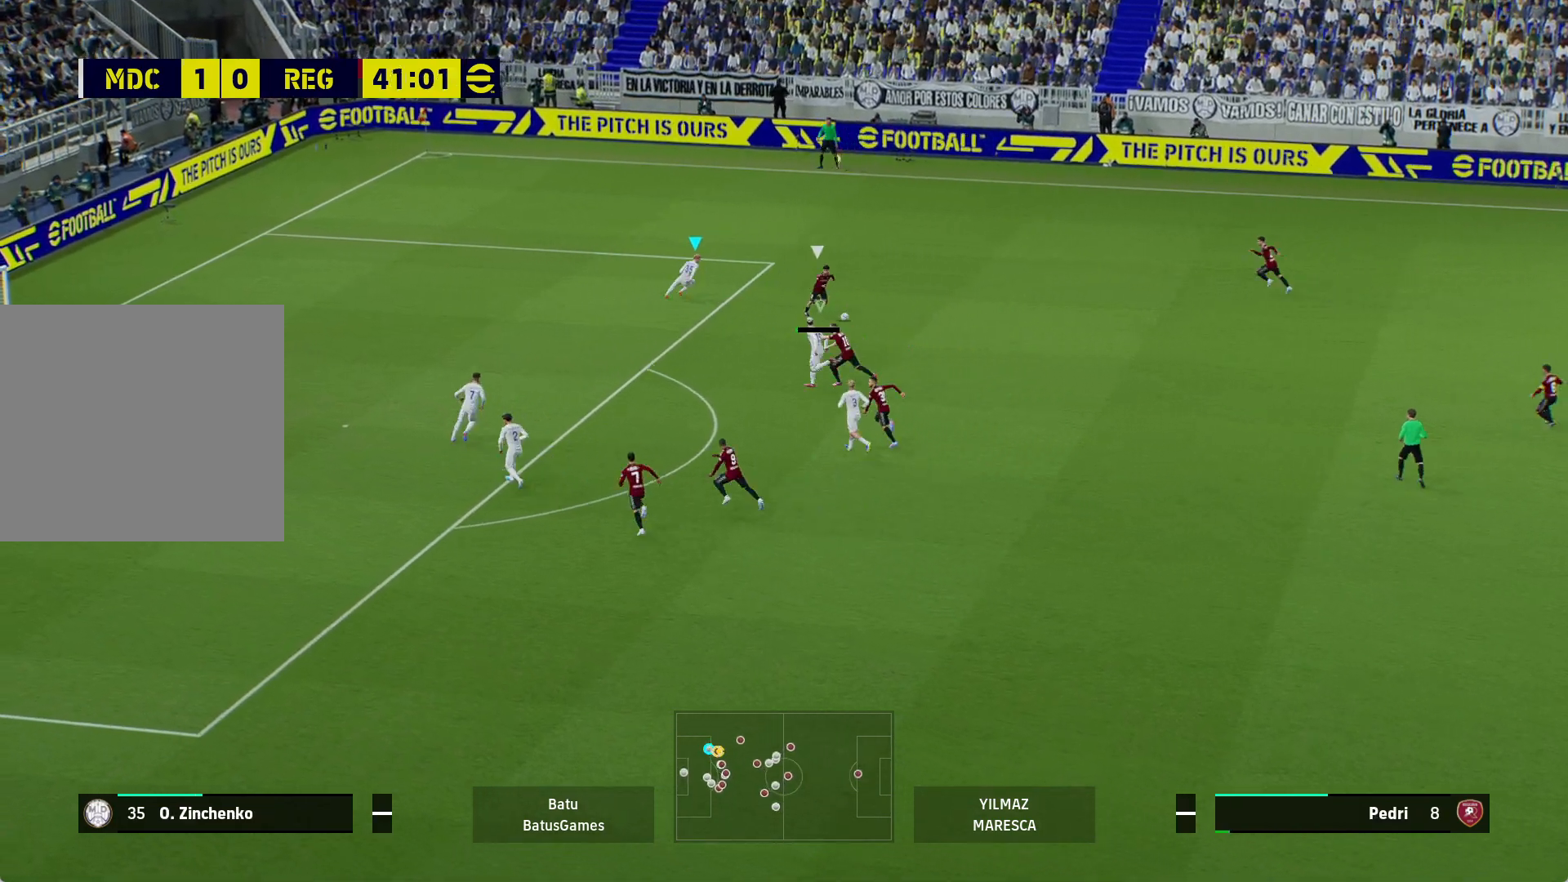
{"buttons": ["A", "R1"], "left_stick": "center", "right_stick": "center", "events": [[33, "L1", "down"], [117, "L1", "up"]]}
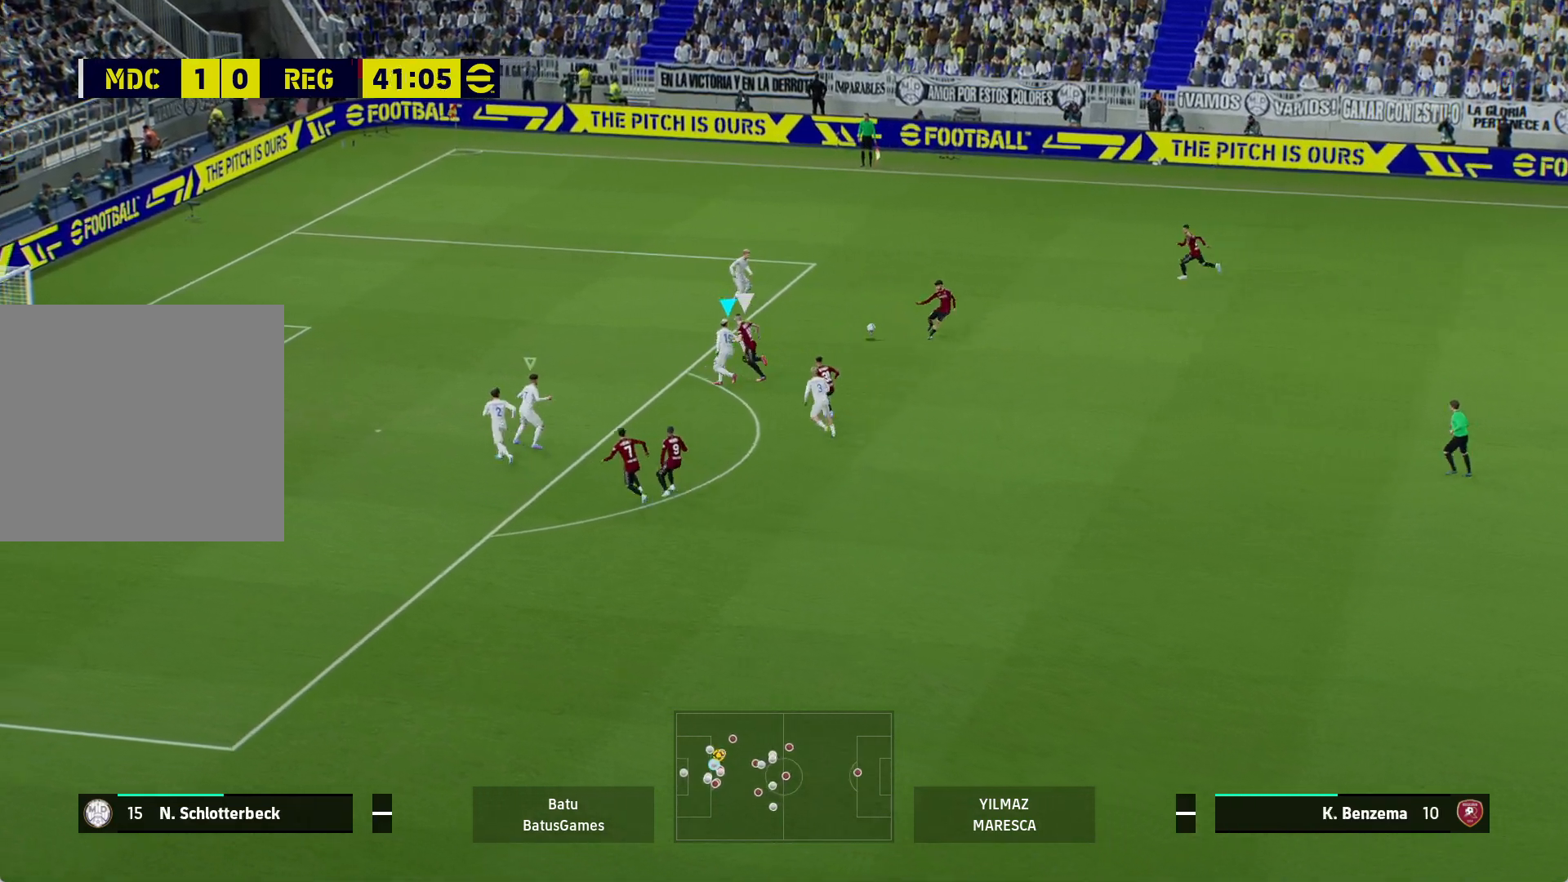
{"buttons": ["A", "R1"], "left_stick": "center", "right_stick": "center", "events": []}
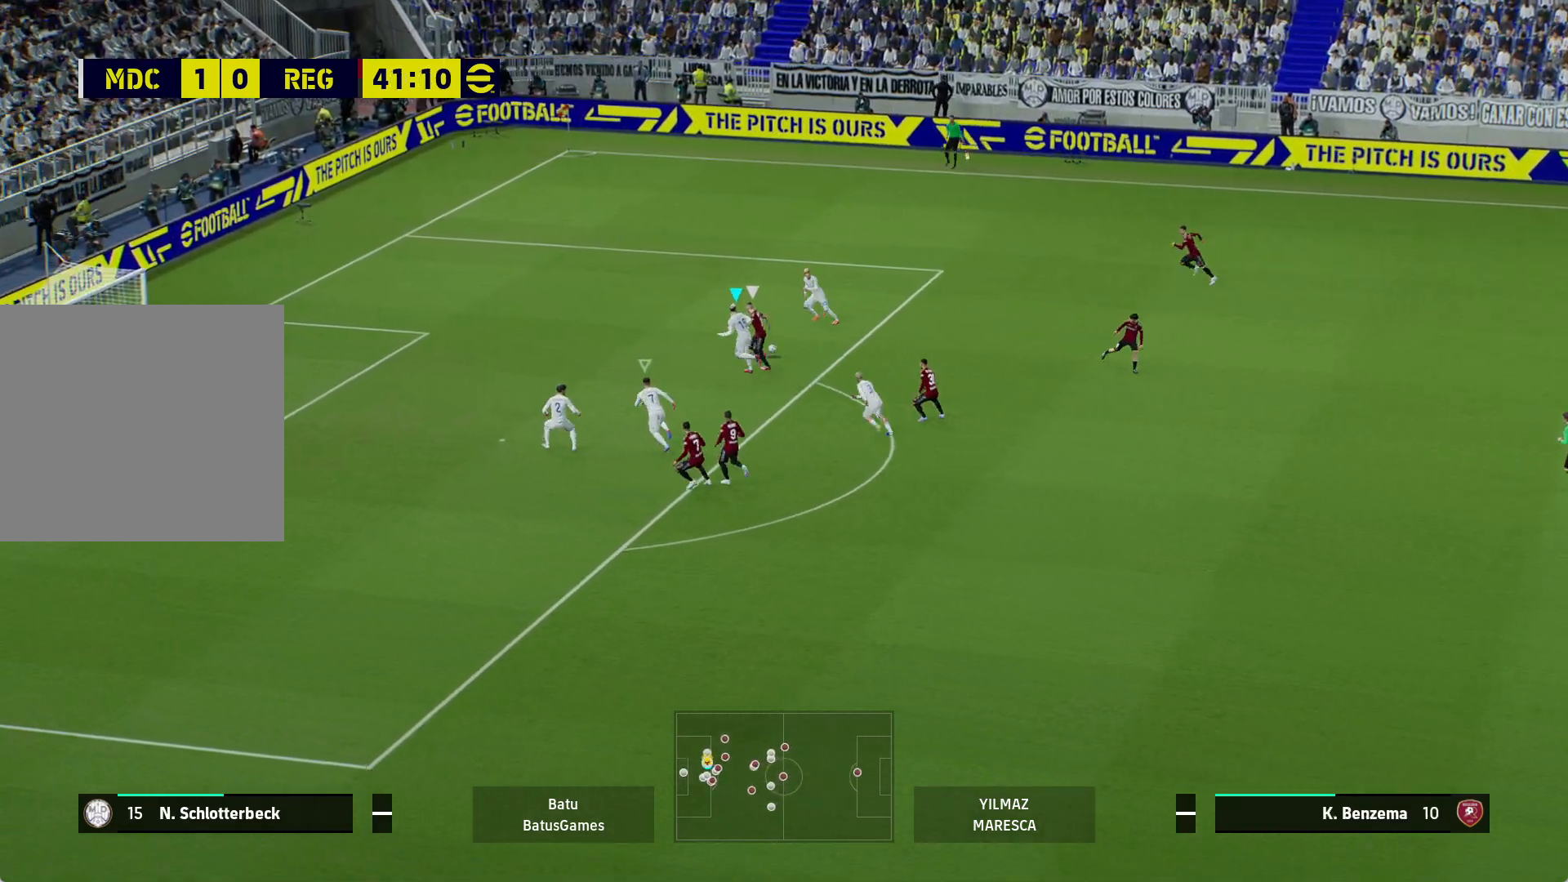
{"buttons": ["A", "R1"], "left_stick": "center", "right_stick": "center", "events": []}
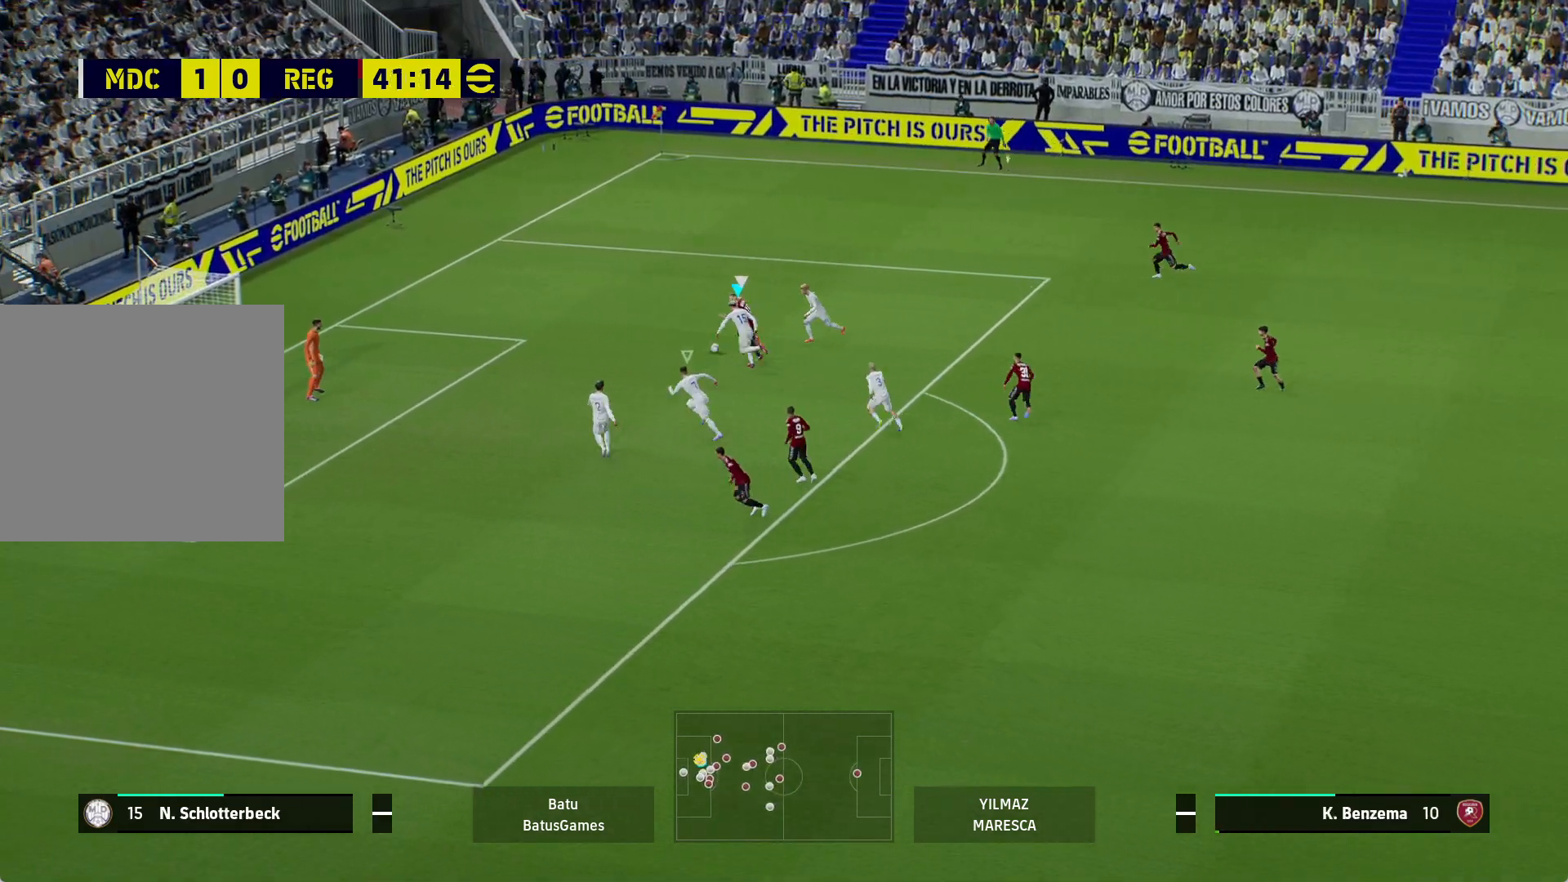
{"buttons": ["A", "R1"], "left_stick": "center", "right_stick": "center", "events": []}
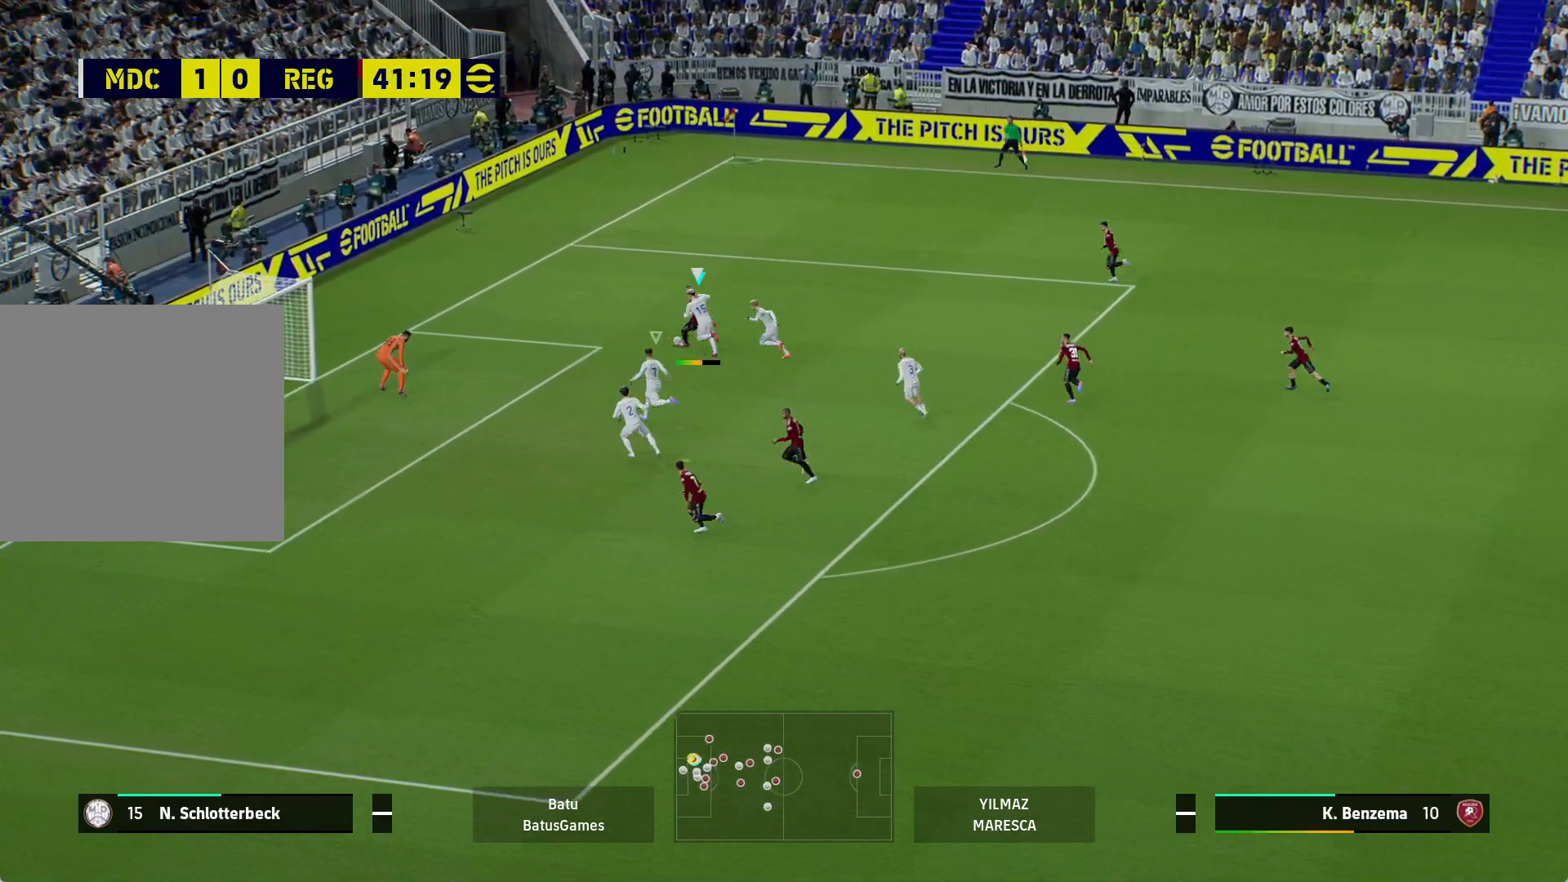
{"buttons": [], "left_stick": "right", "right_stick": "center", "events": [[300, "left_stick", "right"], [333, "A", "up"], [333, "R1", "up"]]}
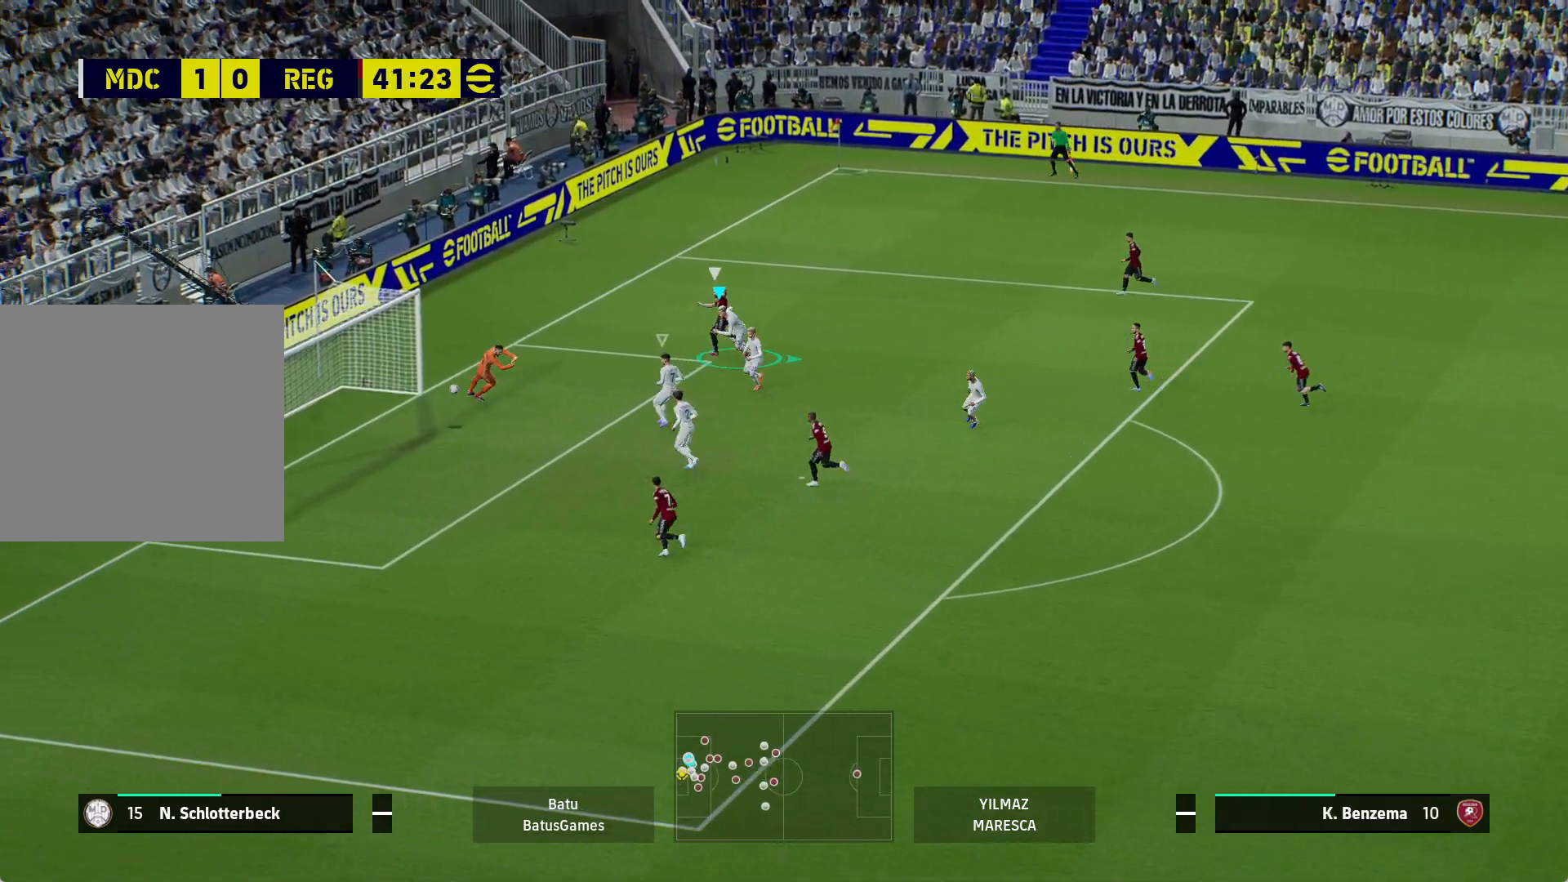
{"buttons": [], "left_stick": "right", "right_stick": "center", "events": []}
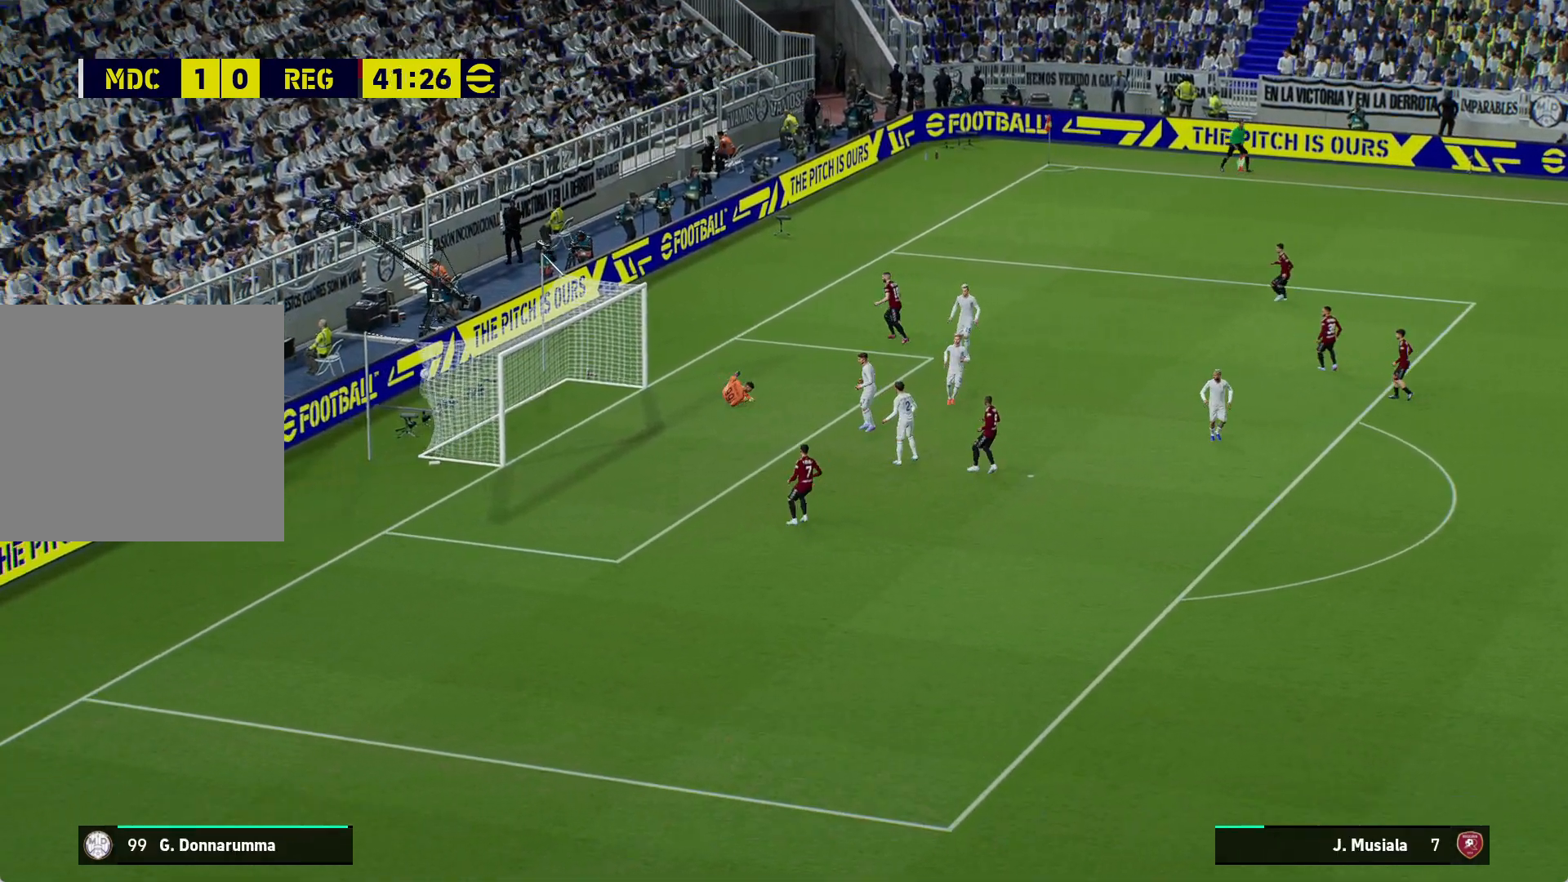
{"buttons": [], "left_stick": "center", "right_stick": "center", "events": [[317, "left_stick", "center"]]}
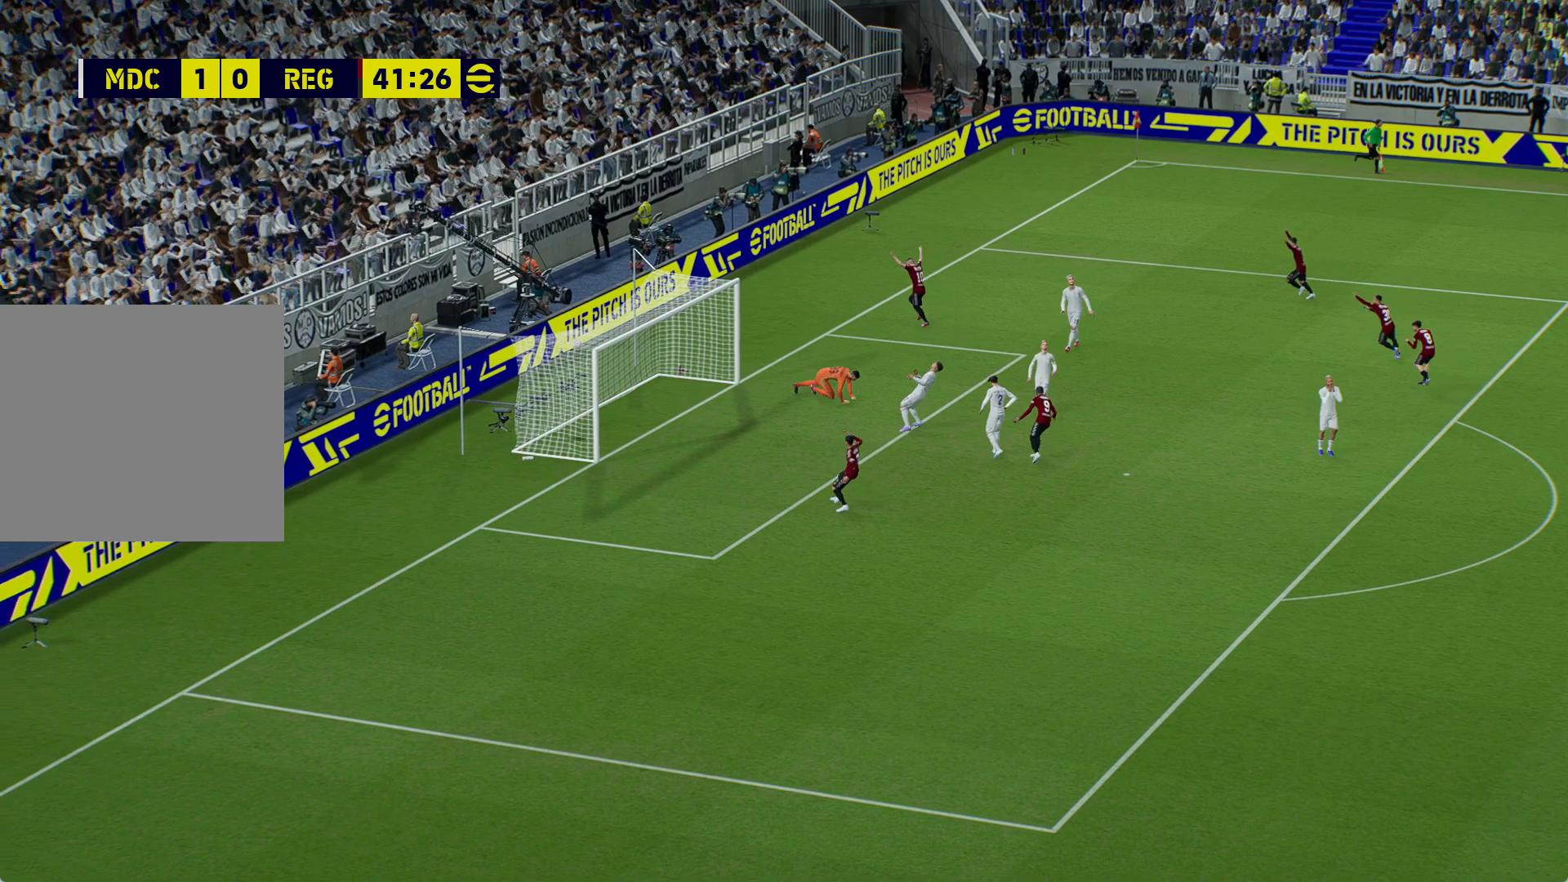
{"buttons": [], "left_stick": "center", "right_stick": "center", "events": [[133, "A", "down"], [233, "A", "up"], [333, "A", "down"], [433, "A", "up"]]}